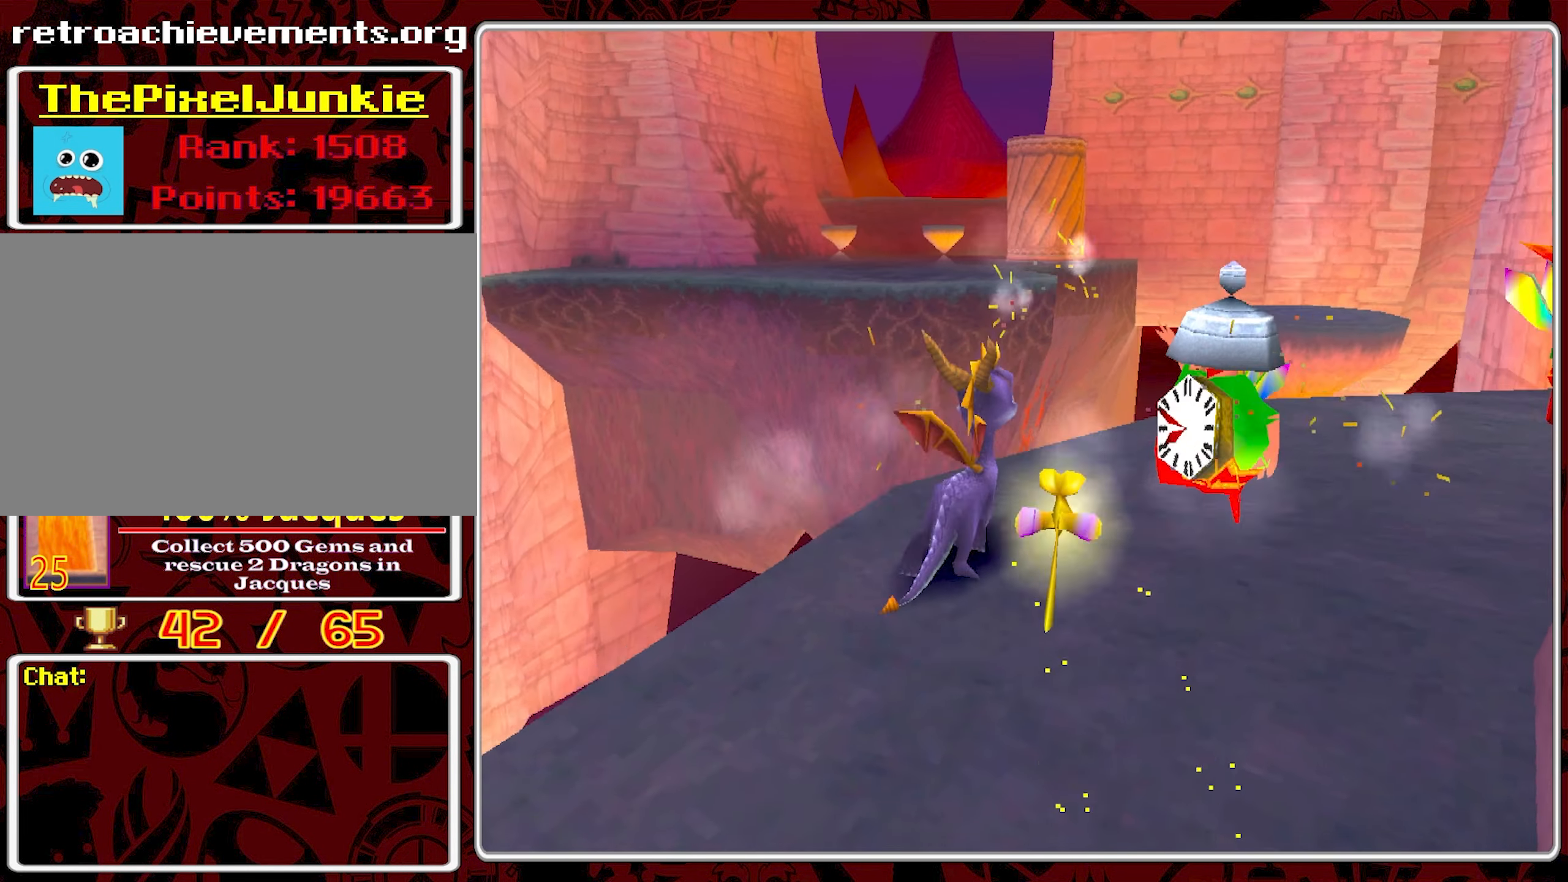
Gameplay with a controller (PlayStation layout); each line is a JSON object with the inputs held at the frame after it. "events" lists button and stick changes between this image and that frame as [ms after this image, input, new state], when the widget could be followed in between. Not read: right_stick.
{"buttons": ["CIRCLE"], "left_stick": "up-right", "events": [[50, "CIRCLE", "up"], [100, "CIRCLE", "down"], [217, "CIRCLE", "up"], [250, "CIRCLE", "down"], [300, "left_stick", "up-right"], [367, "CIRCLE", "up"], [433, "CIRCLE", "down"]]}
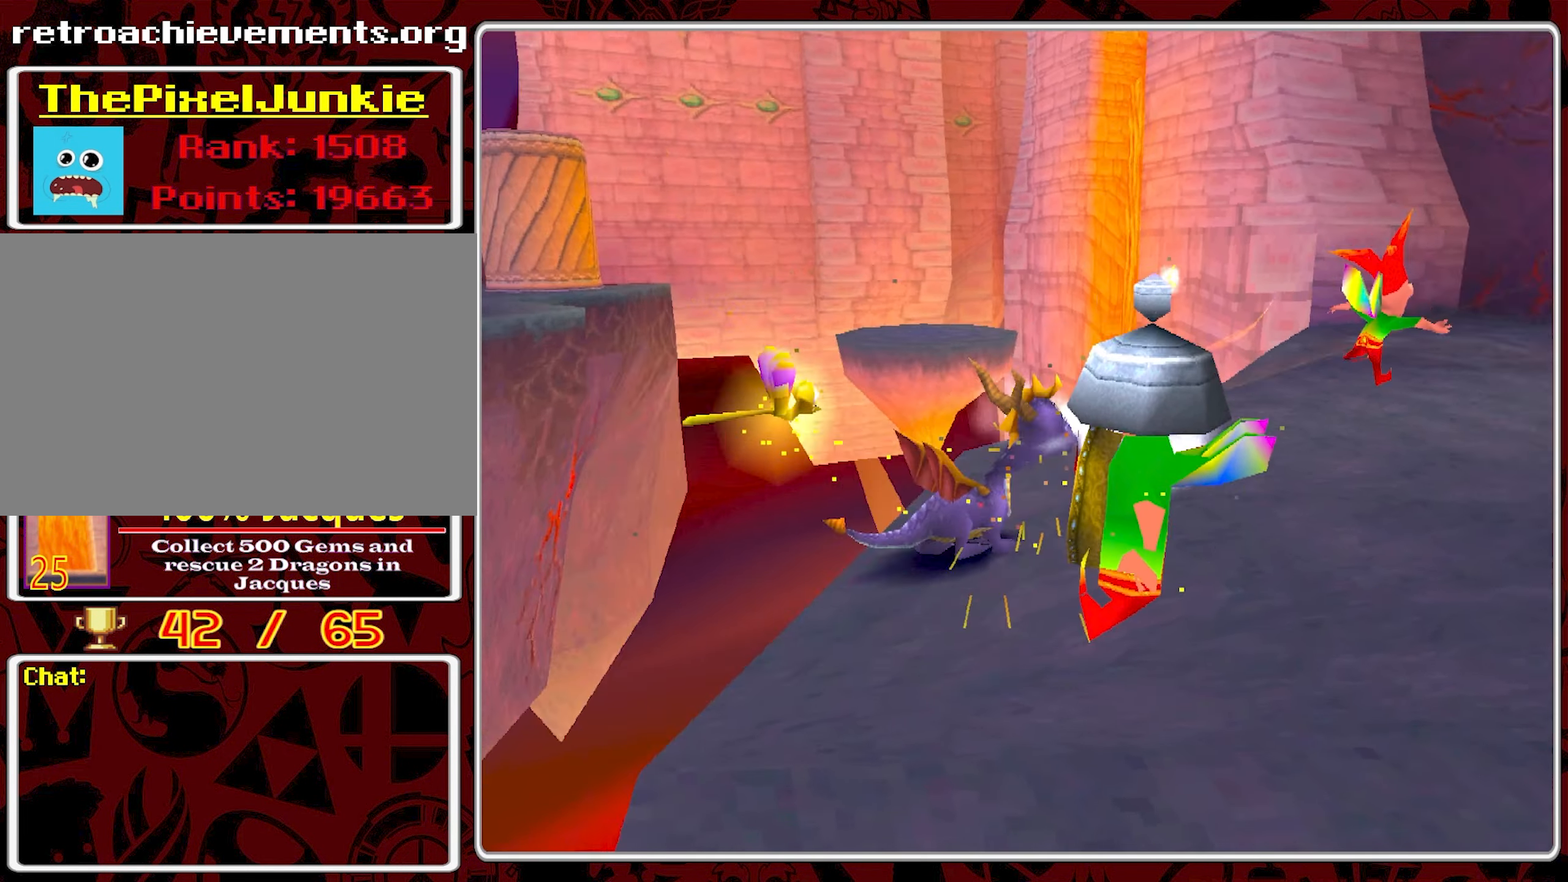
{"buttons": [], "left_stick": "up", "events": [[33, "CIRCLE", "up"], [167, "CROSS", "down"], [383, "left_stick", "up"], [400, "CROSS", "up"]]}
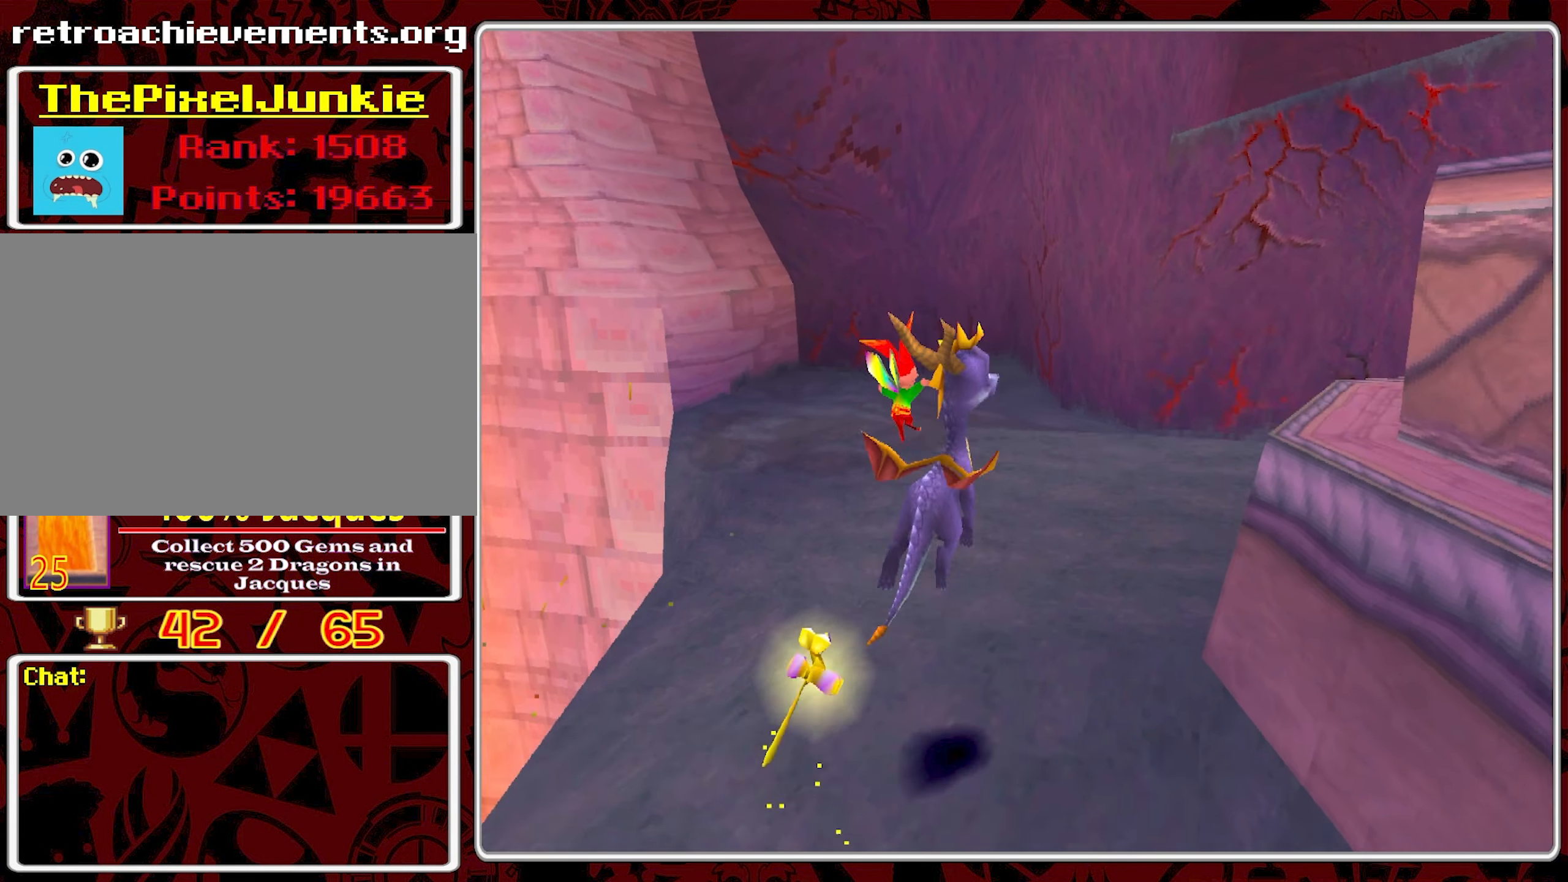
{"buttons": ["CIRCLE"], "left_stick": "up", "events": [[183, "SQUARE", "down"], [400, "SQUARE", "up"], [483, "CIRCLE", "down"]]}
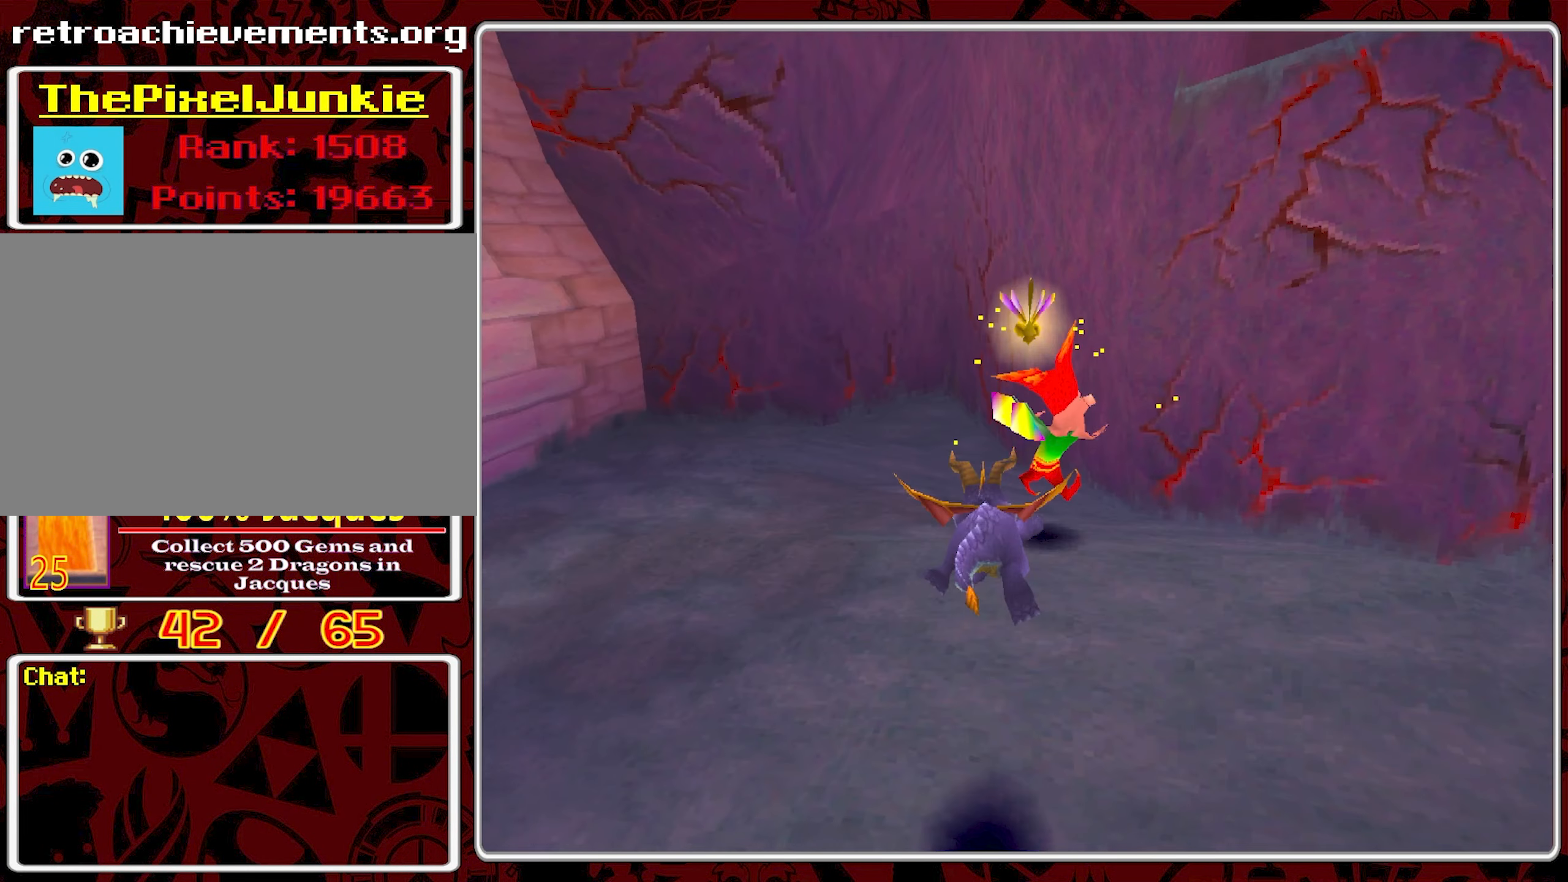
{"buttons": ["CIRCLE"], "left_stick": "down-right", "events": [[117, "CIRCLE", "up"], [150, "CIRCLE", "down"], [184, "left_stick", "down-right"], [267, "CIRCLE", "up"], [300, "CIRCLE", "down"], [417, "CIRCLE", "up"], [500, "CIRCLE", "down"]]}
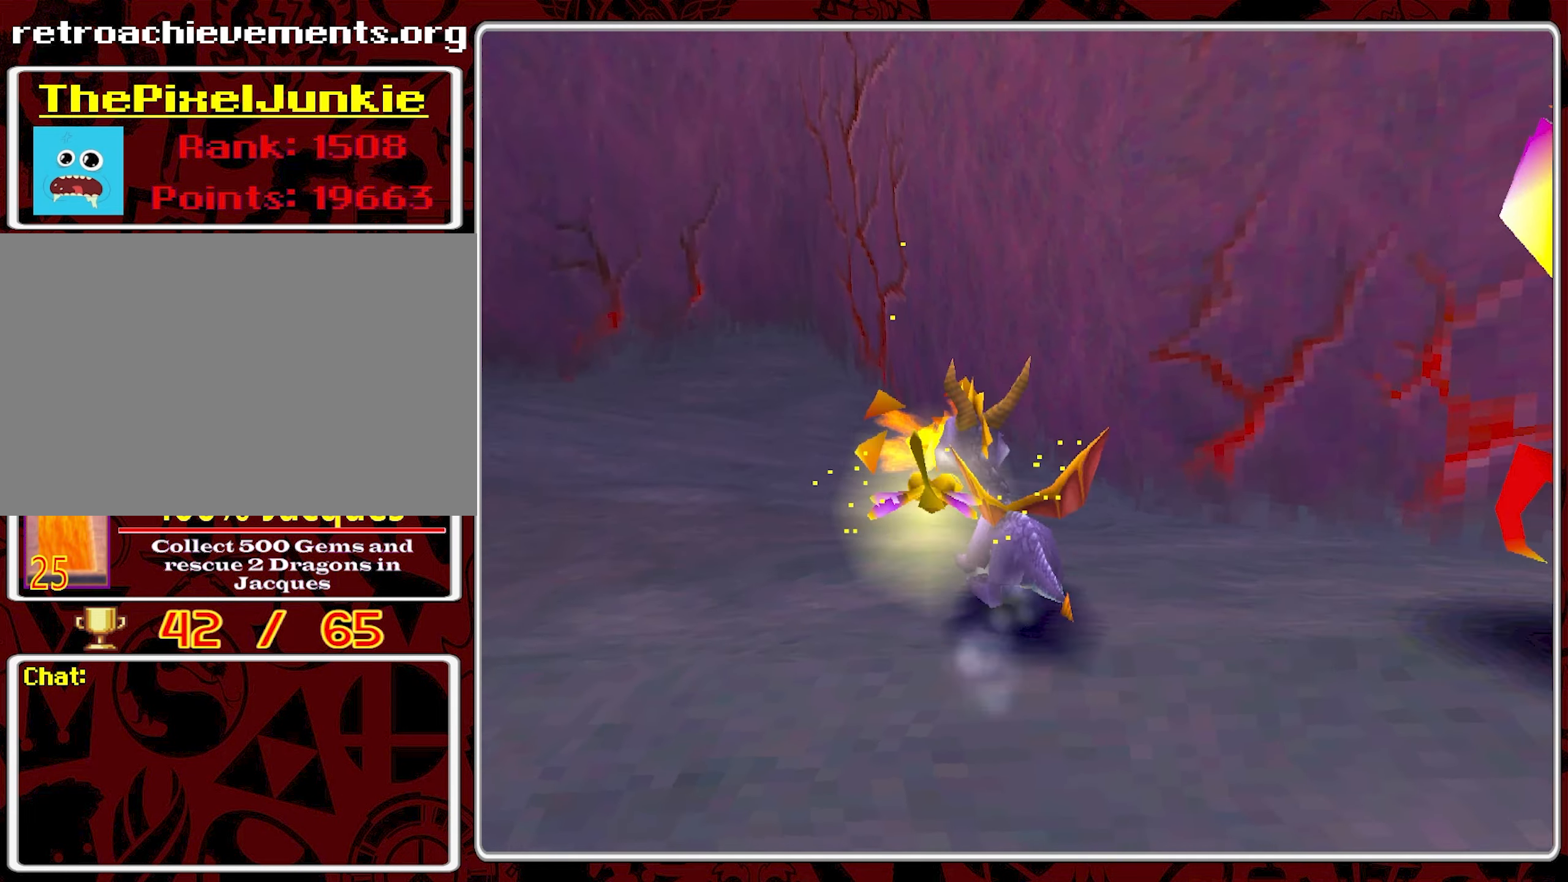
{"buttons": [], "left_stick": "down-right", "events": [[34, "CIRCLE", "up"], [184, "CIRCLE", "down"], [300, "CIRCLE", "up"]]}
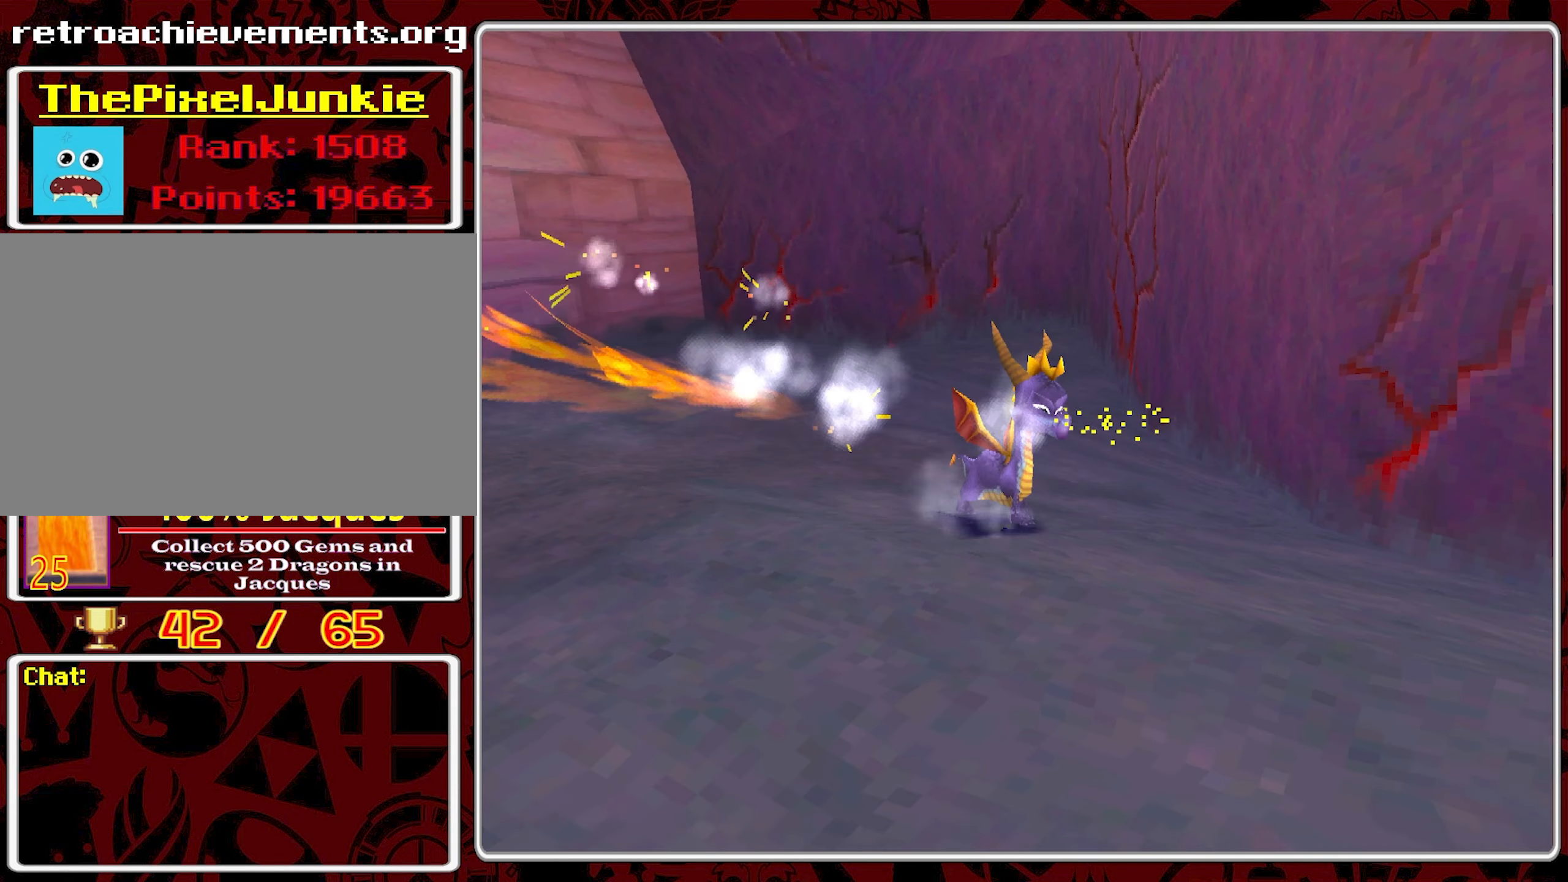
{"buttons": [], "left_stick": "center", "events": [[17, "left_stick", "center"]]}
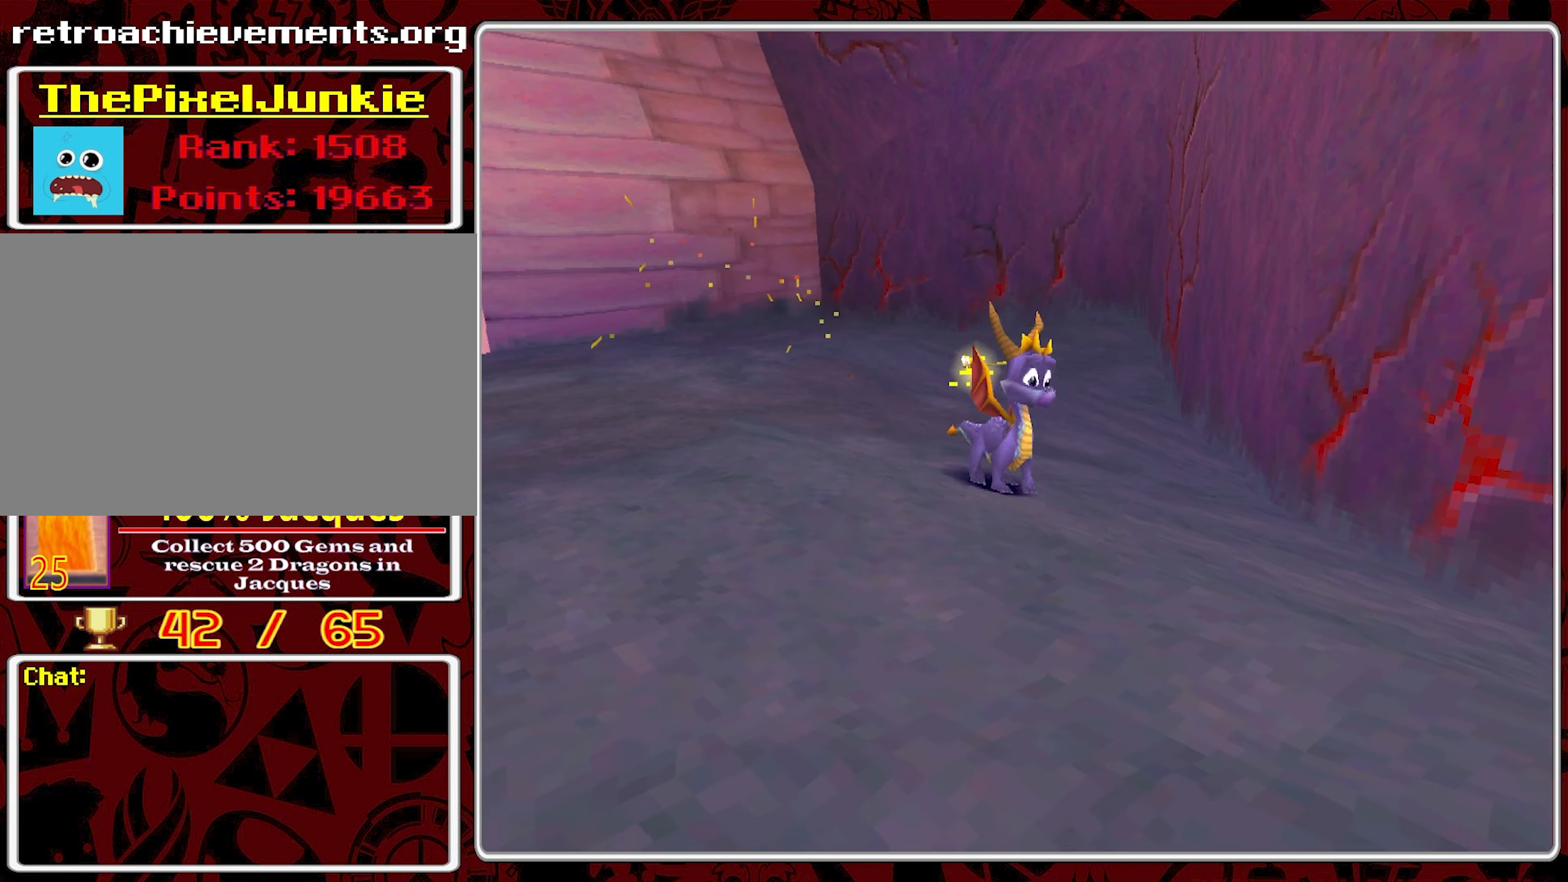
{"buttons": [], "left_stick": "center", "events": []}
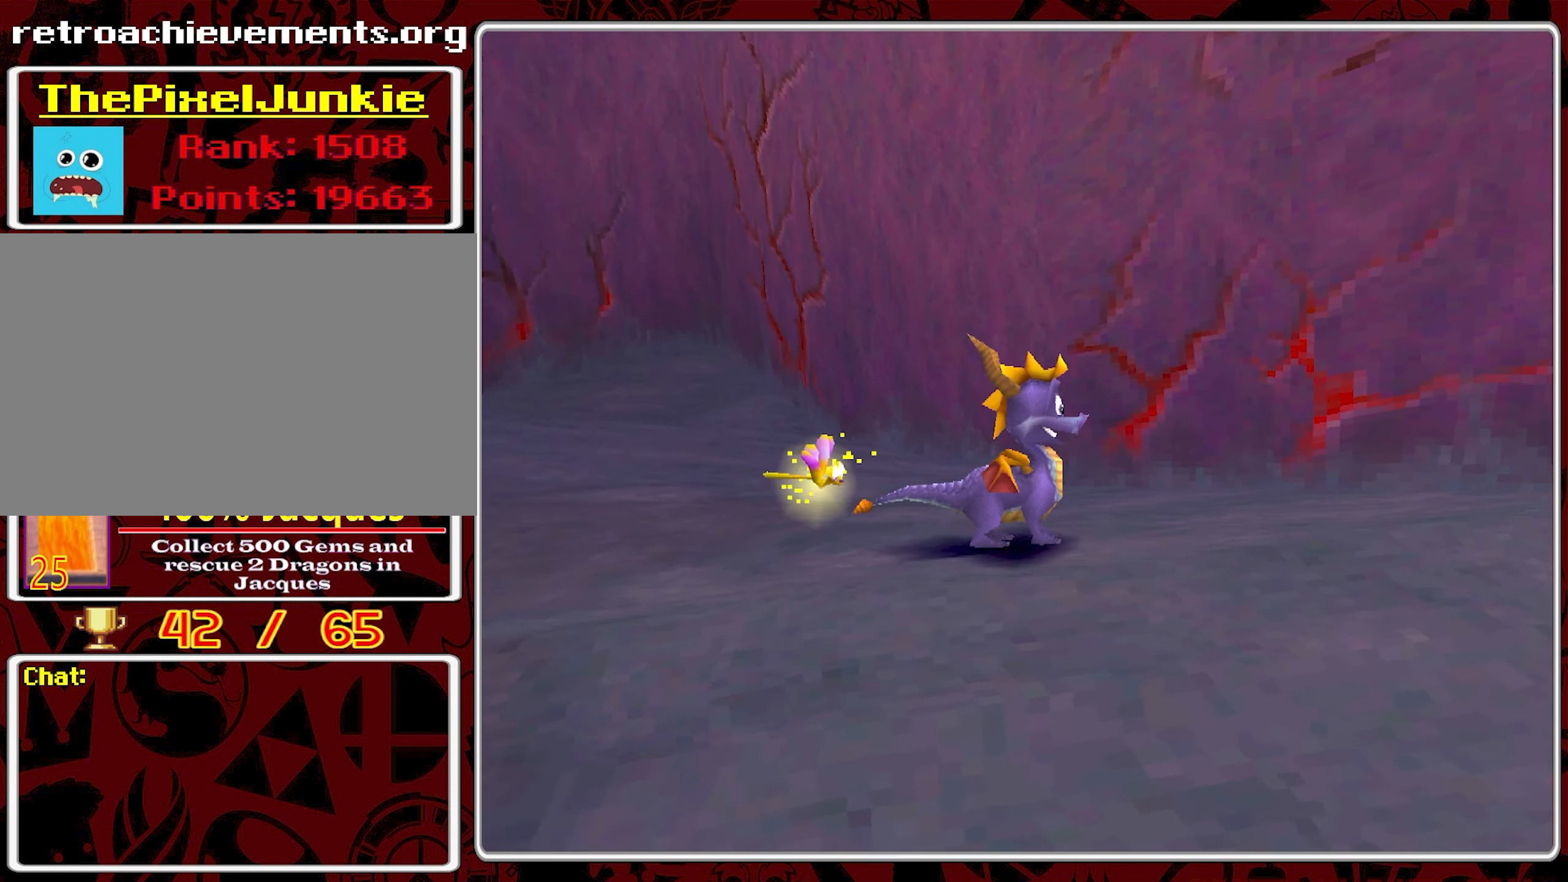
{"buttons": [], "left_stick": "center", "events": []}
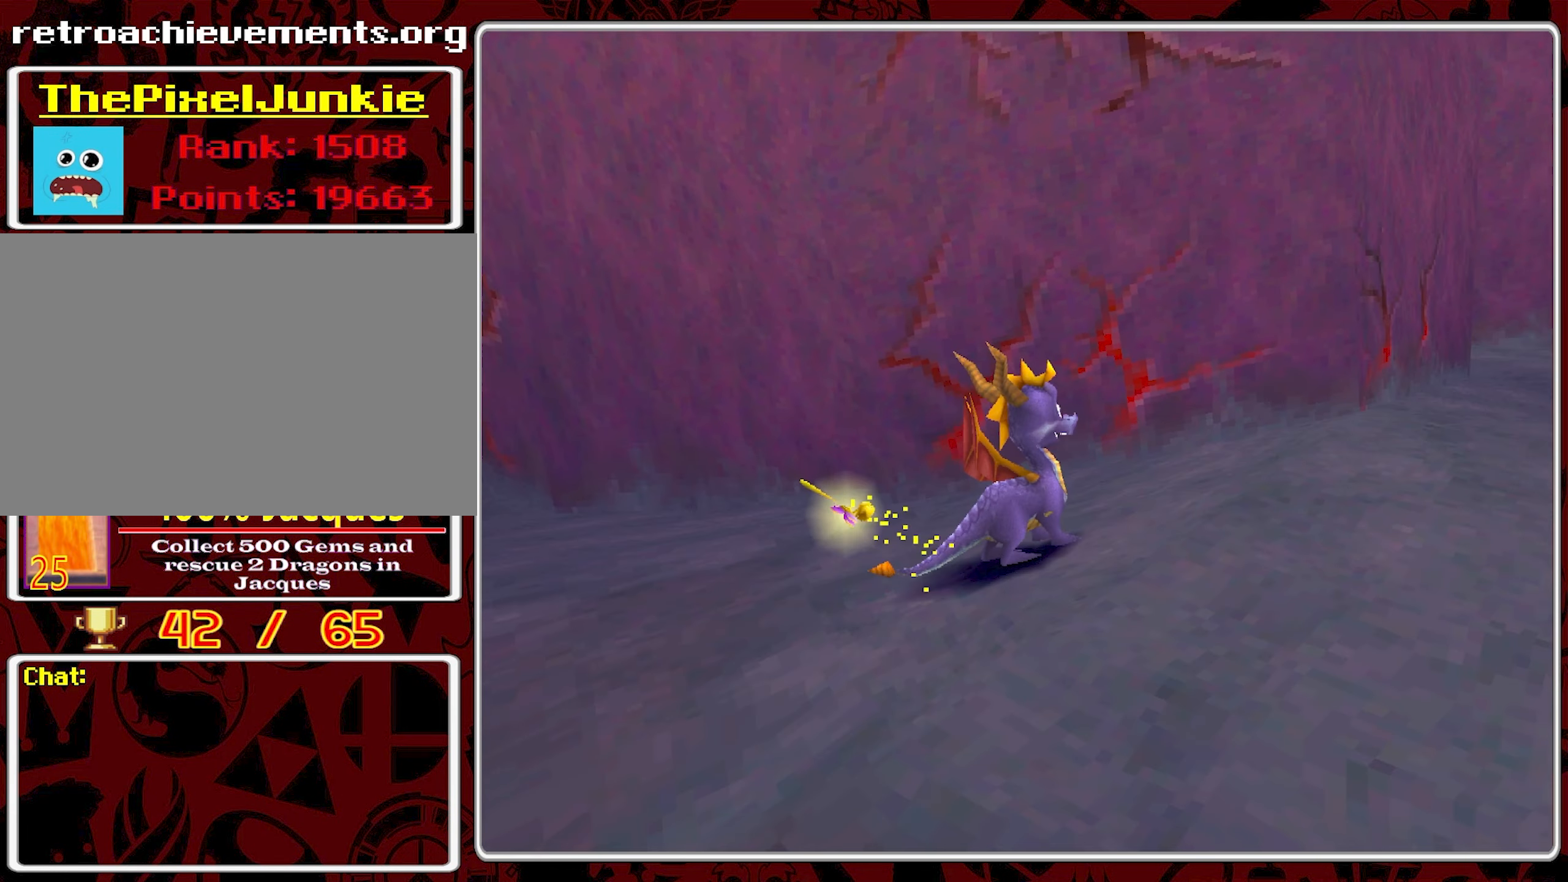
{"buttons": [], "left_stick": "right", "events": [[34, "left_stick", "down-right"], [467, "left_stick", "right"]]}
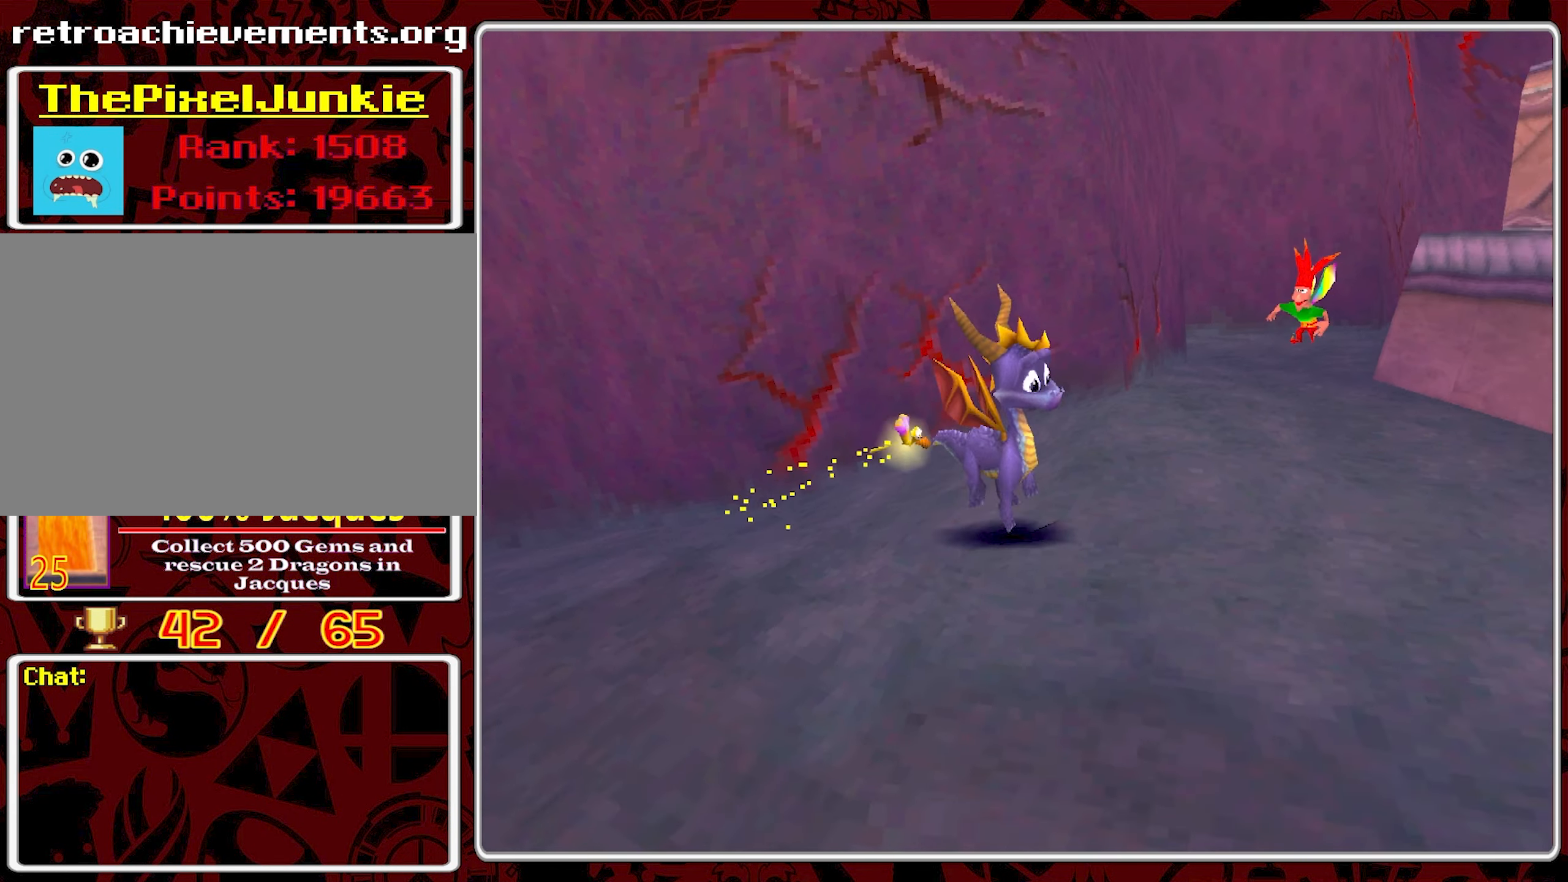
{"buttons": [], "left_stick": "up-right", "events": [[417, "left_stick", "up-right"]]}
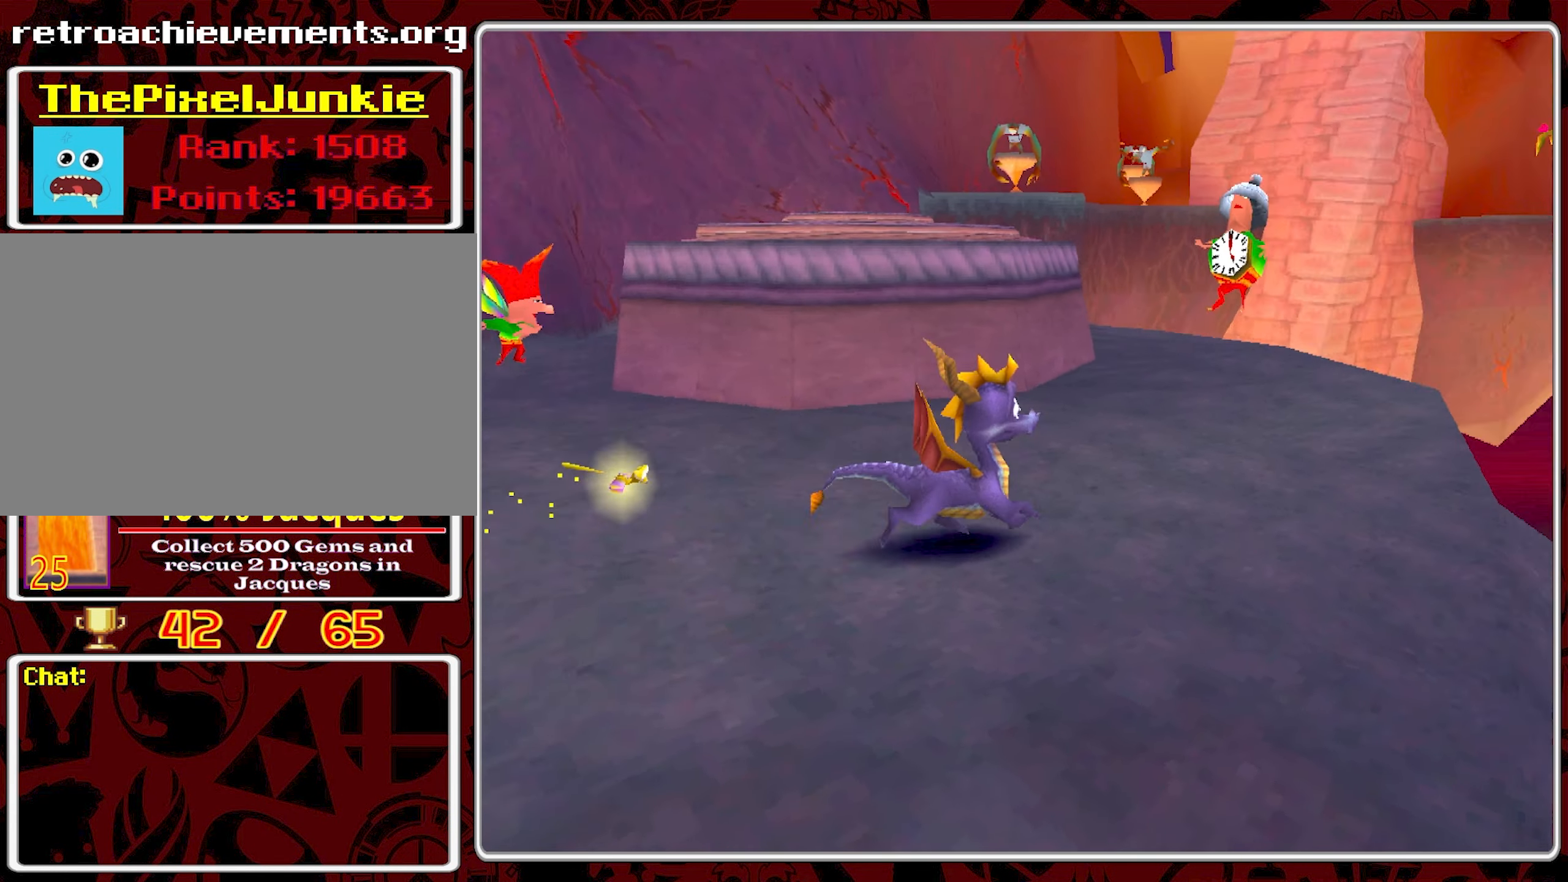
{"buttons": [], "left_stick": "up", "events": [[34, "left_stick", "up"]]}
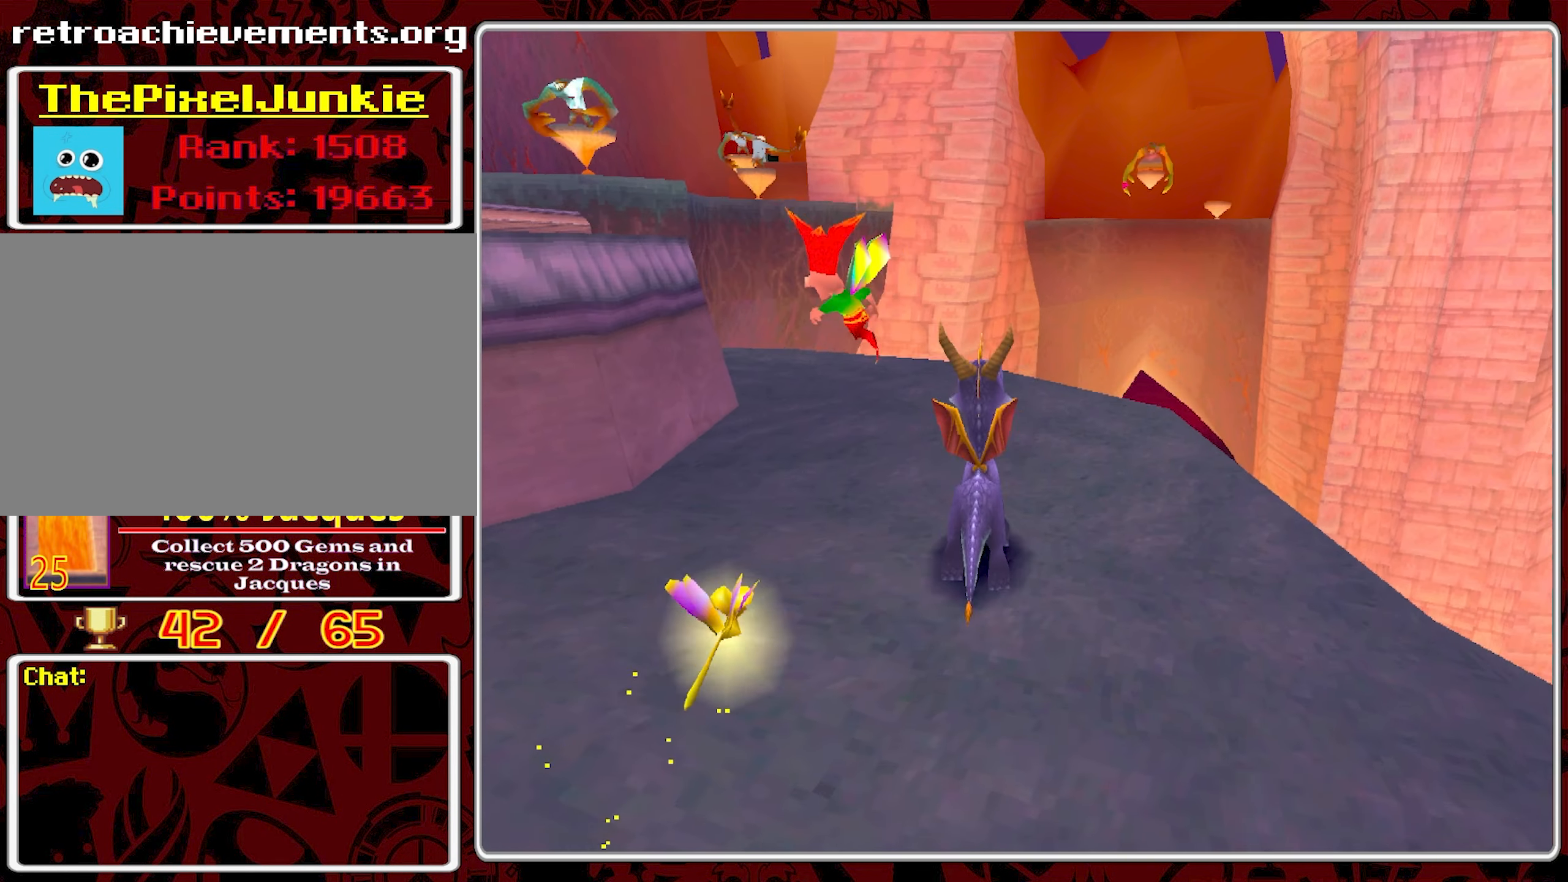
{"buttons": ["CIRCLE"], "left_stick": "up-left", "events": [[50, "CIRCLE", "down"], [67, "left_stick", "up-left"], [184, "CIRCLE", "up"], [234, "CIRCLE", "down"], [350, "CIRCLE", "up"], [417, "CIRCLE", "down"]]}
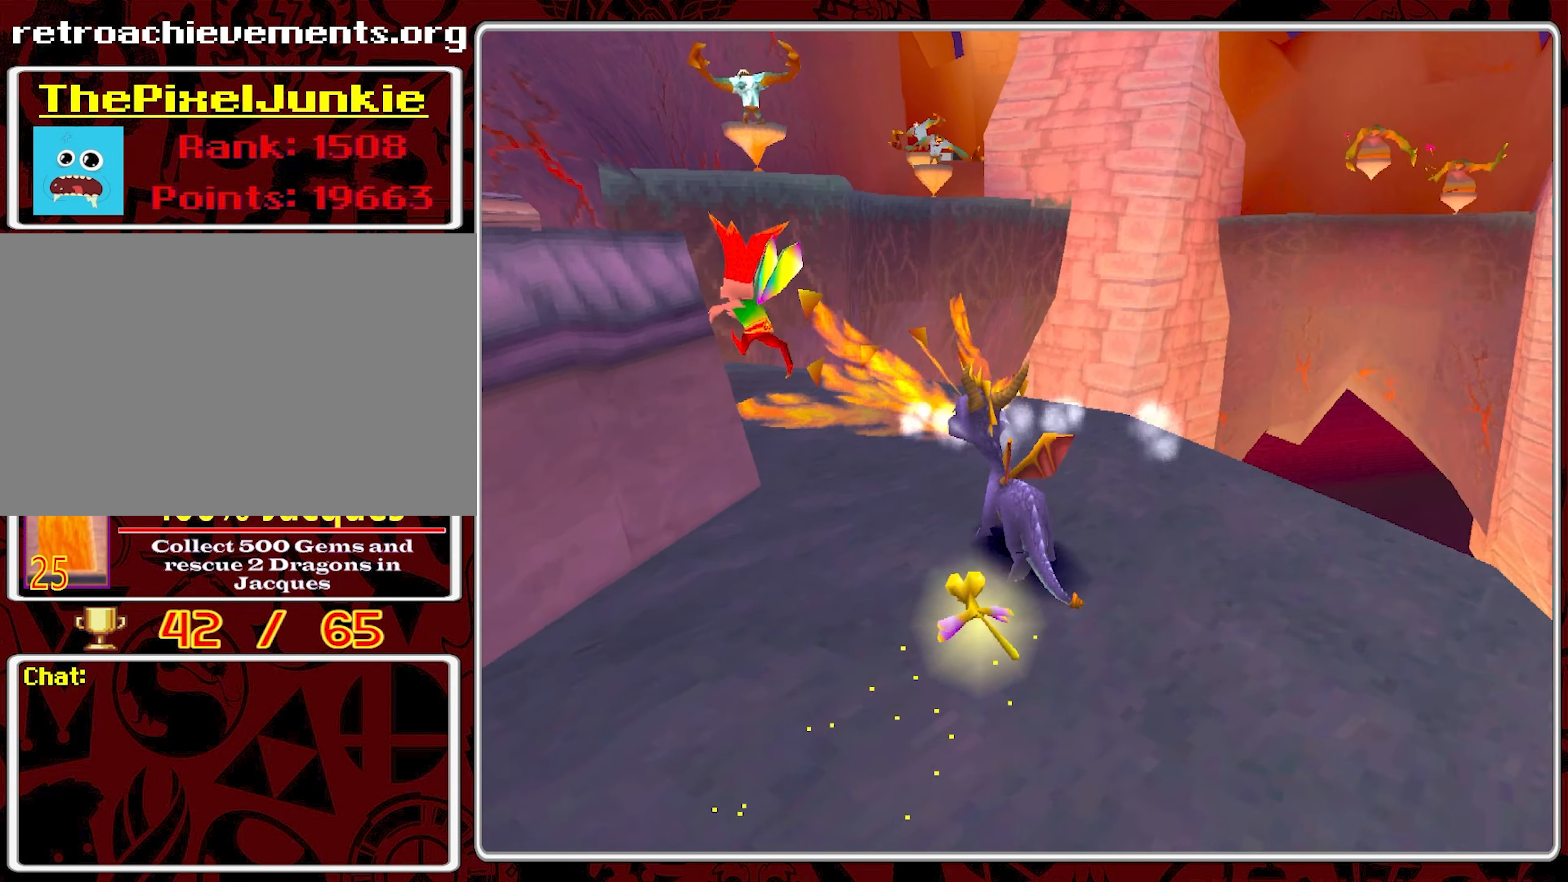
{"buttons": [], "left_stick": "up-left", "events": [[50, "CIRCLE", "up"], [334, "CIRCLE", "down"], [467, "CIRCLE", "up"]]}
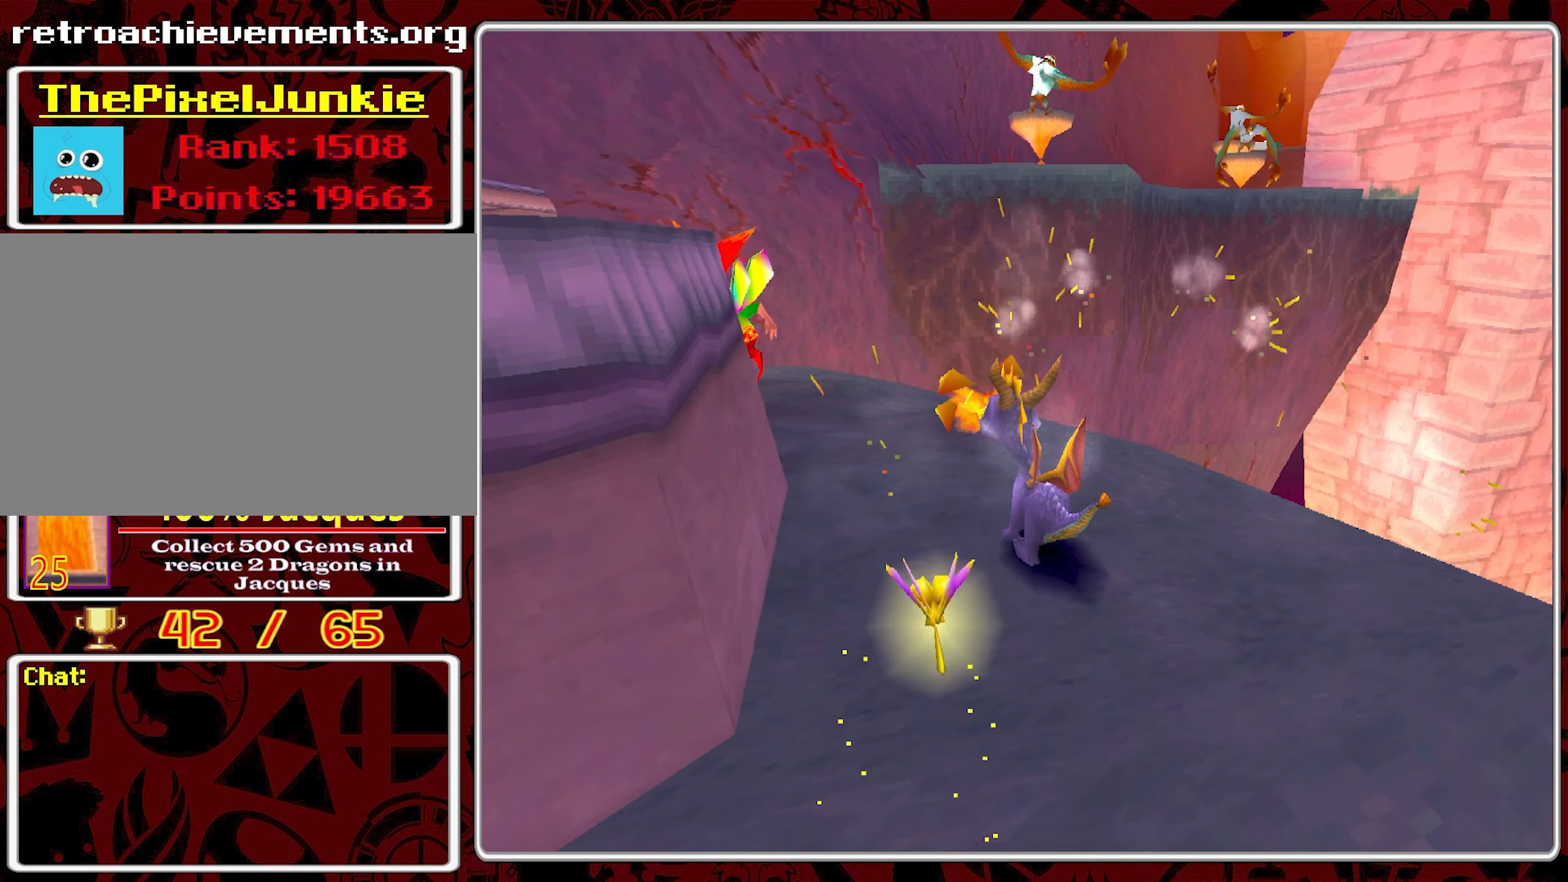
{"buttons": [], "left_stick": "up", "events": [[17, "CIRCLE", "down"], [150, "CIRCLE", "up"], [200, "CIRCLE", "down"], [316, "CIRCLE", "up"], [366, "CIRCLE", "down"], [466, "left_stick", "up"], [483, "CIRCLE", "up"]]}
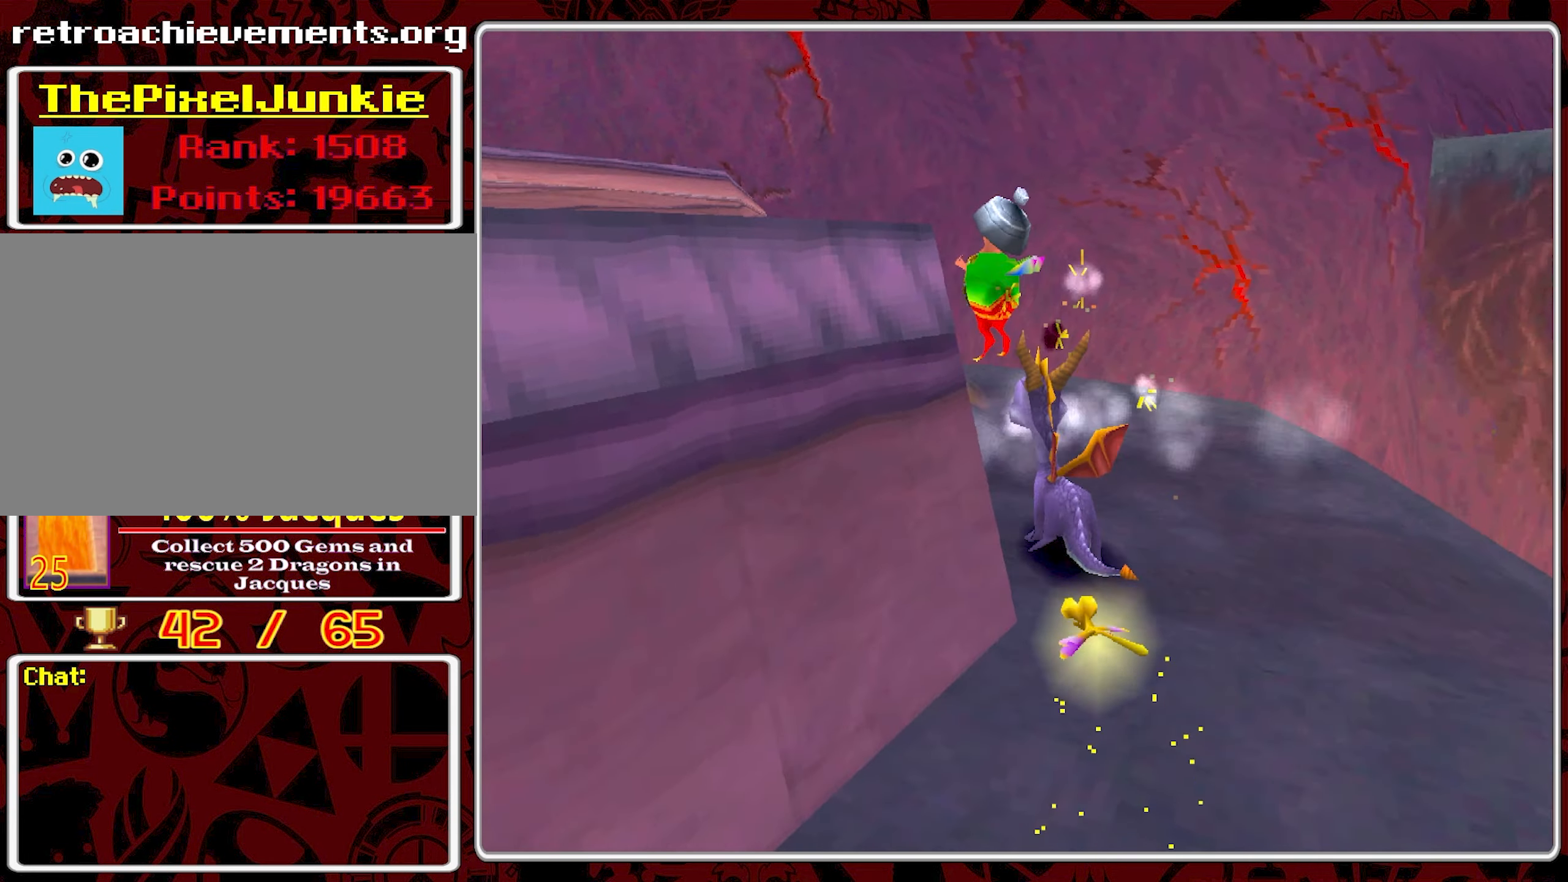
{"buttons": [], "left_stick": "up-left", "events": [[66, "CIRCLE", "down"], [183, "CIRCLE", "up"], [233, "CIRCLE", "down"], [283, "left_stick", "up-left"], [350, "CIRCLE", "up"]]}
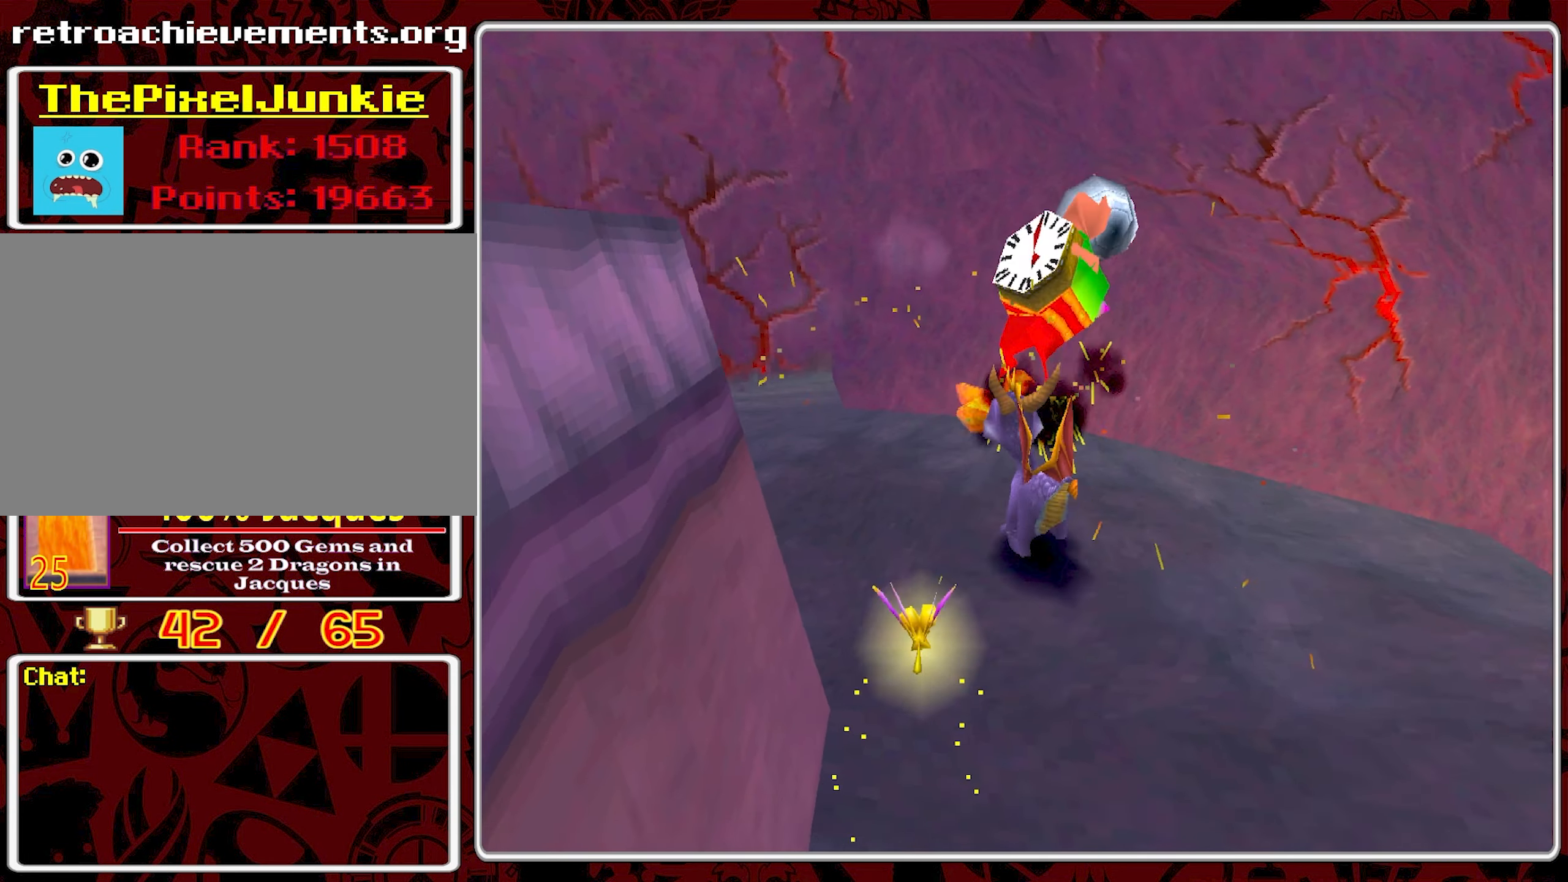
{"buttons": ["CIRCLE"], "left_stick": "up-left", "events": [[50, "CIRCLE", "down"], [116, "CIRCLE", "up"], [183, "CIRCLE", "down"], [416, "CIRCLE", "up"], [483, "CIRCLE", "down"]]}
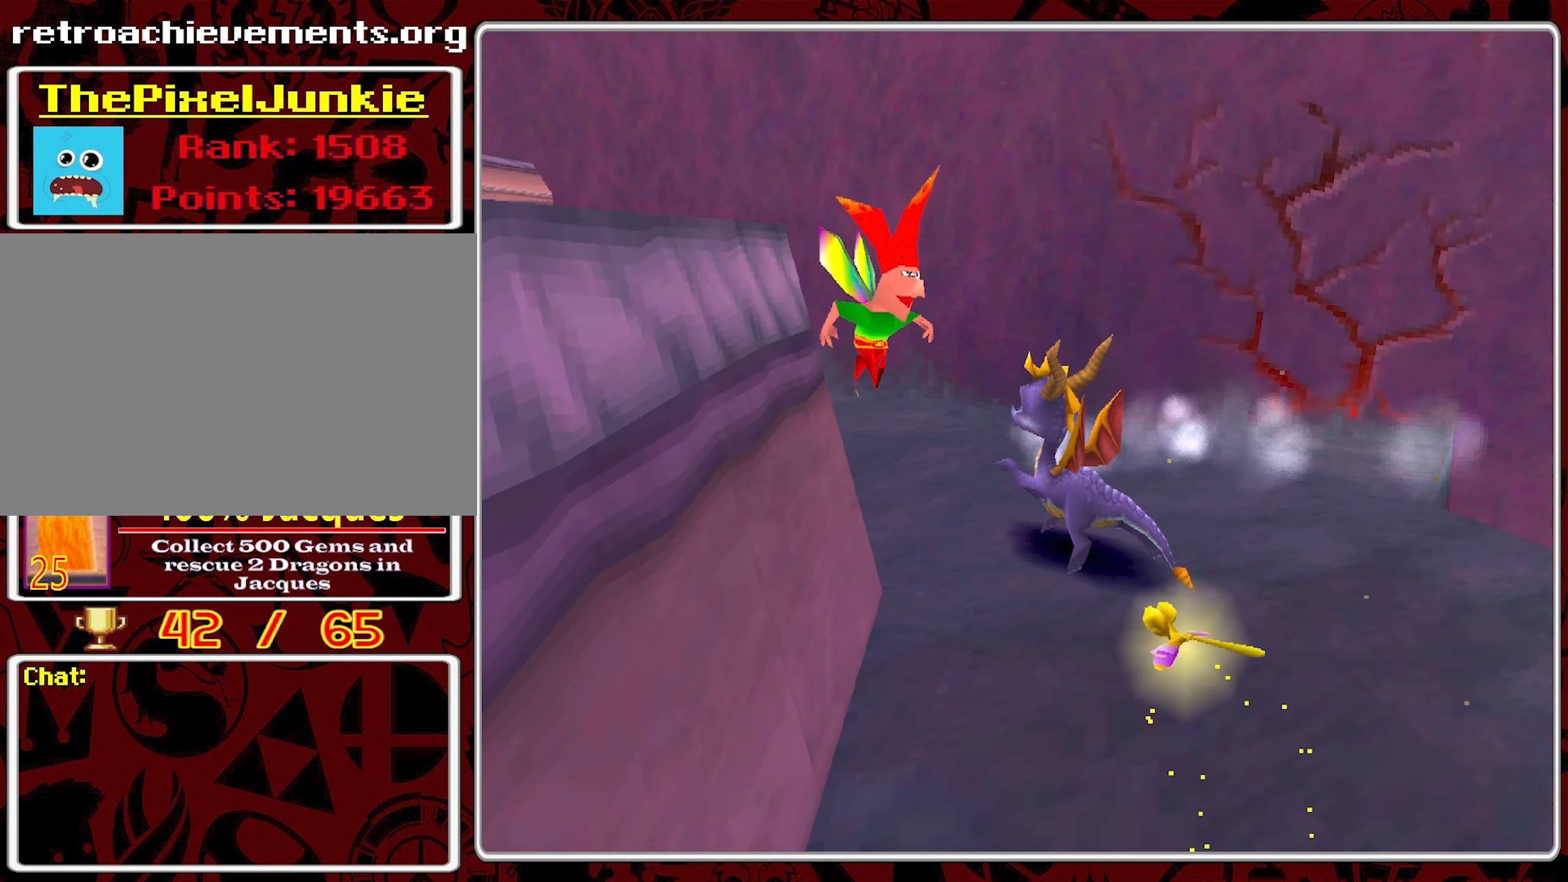
{"buttons": [], "left_stick": "up-left", "events": [[116, "CIRCLE", "up"], [133, "CIRCLE", "down"], [233, "left_stick", "up"], [250, "CIRCLE", "up"], [300, "CIRCLE", "down"], [383, "left_stick", "up-left"], [400, "CIRCLE", "up"]]}
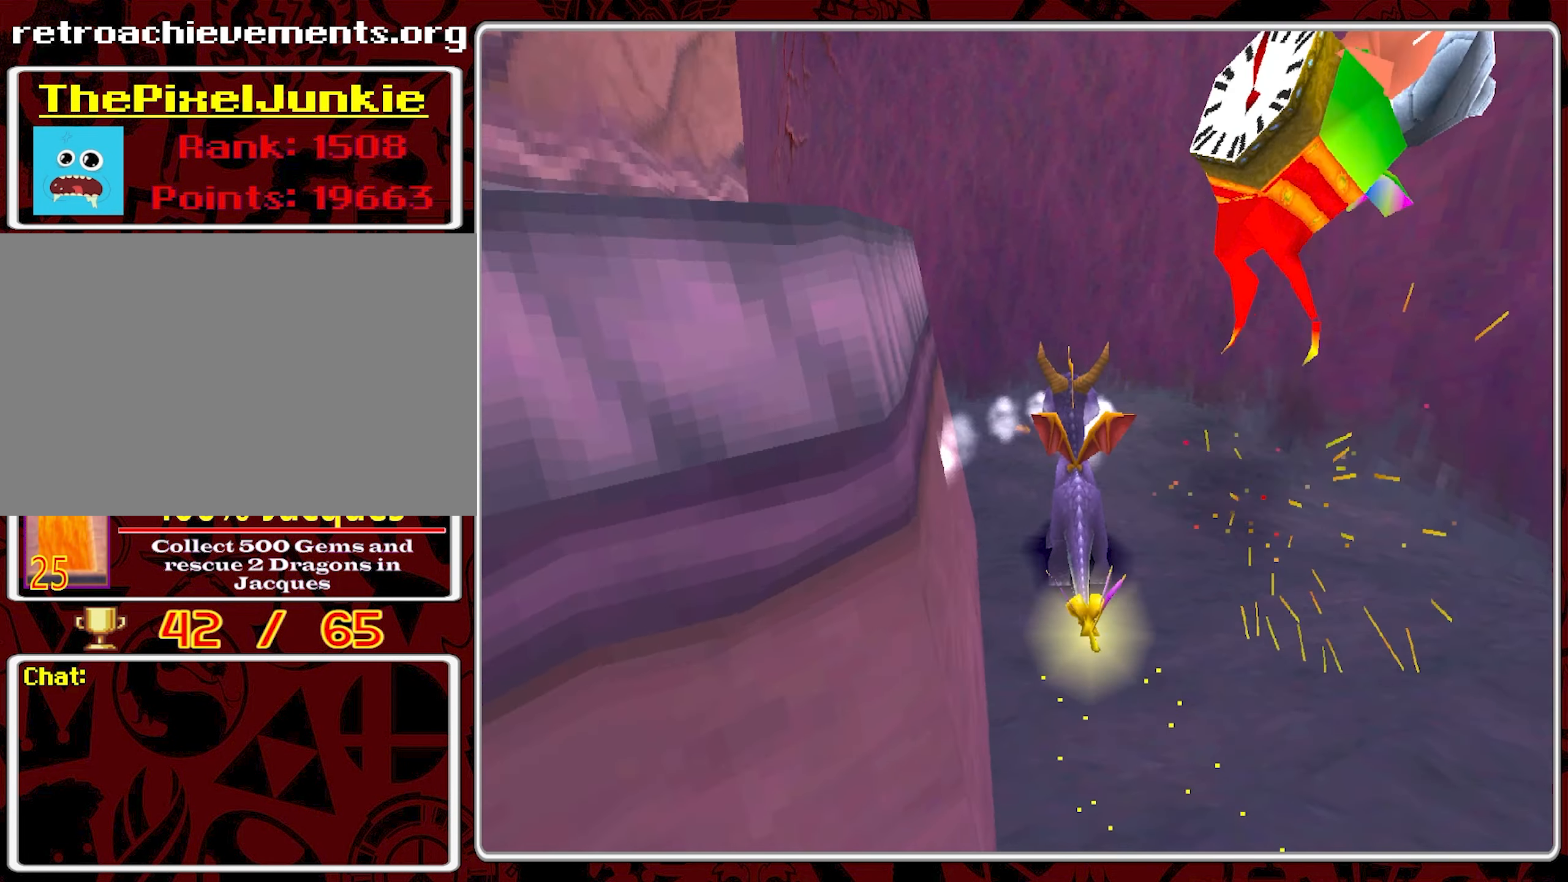
{"buttons": [], "left_stick": "down-left", "events": [[83, "left_stick", "center"], [183, "left_stick", "down-left"]]}
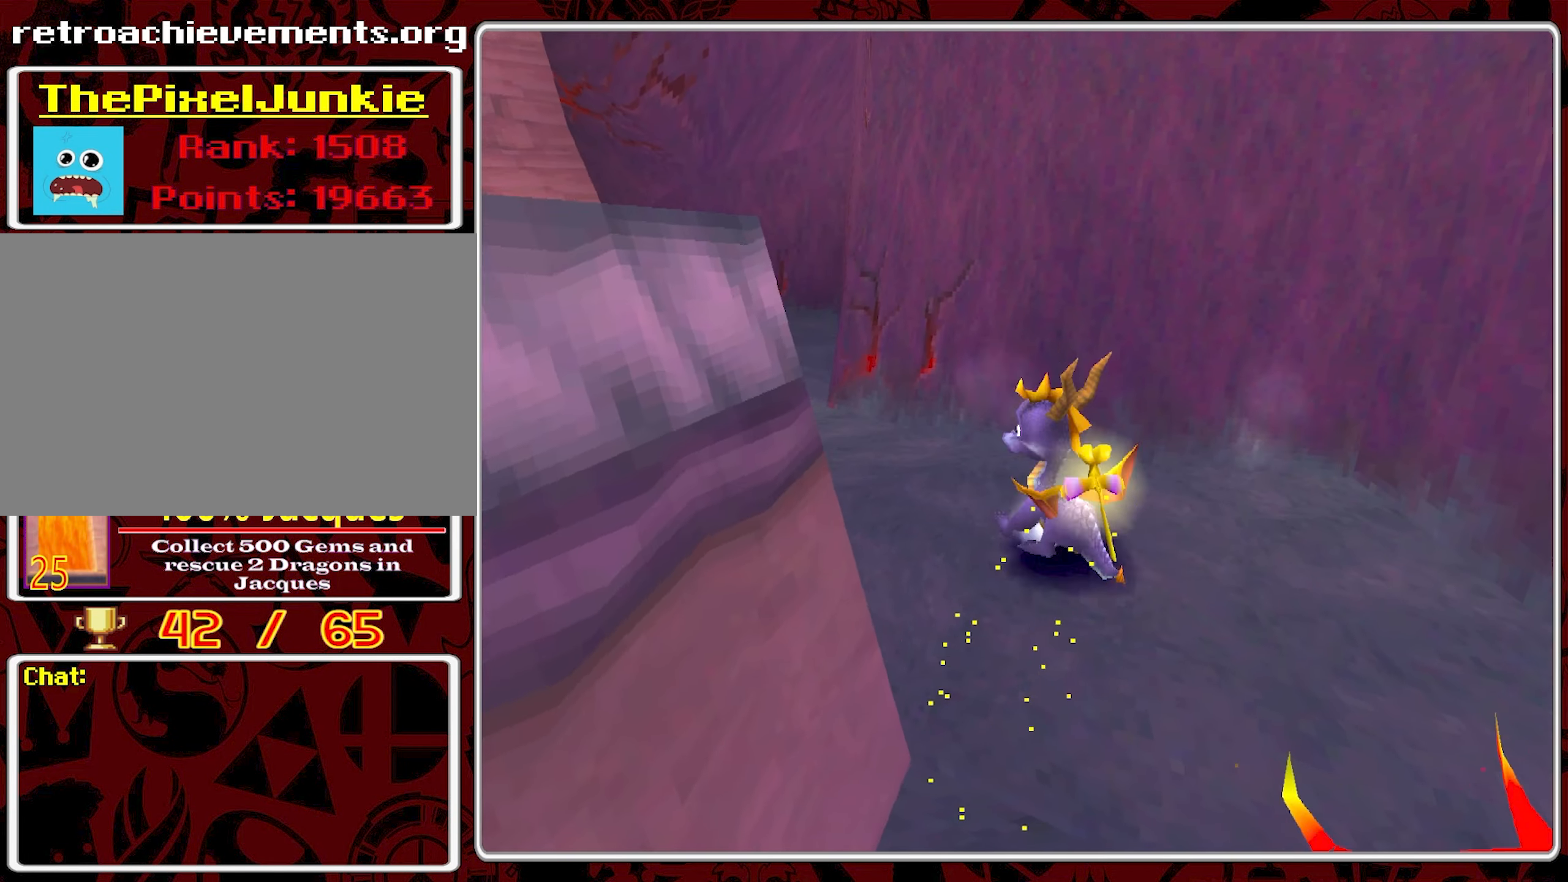
{"buttons": ["CROSS"], "left_stick": "center", "events": [[316, "CROSS", "down"], [466, "left_stick", "center"]]}
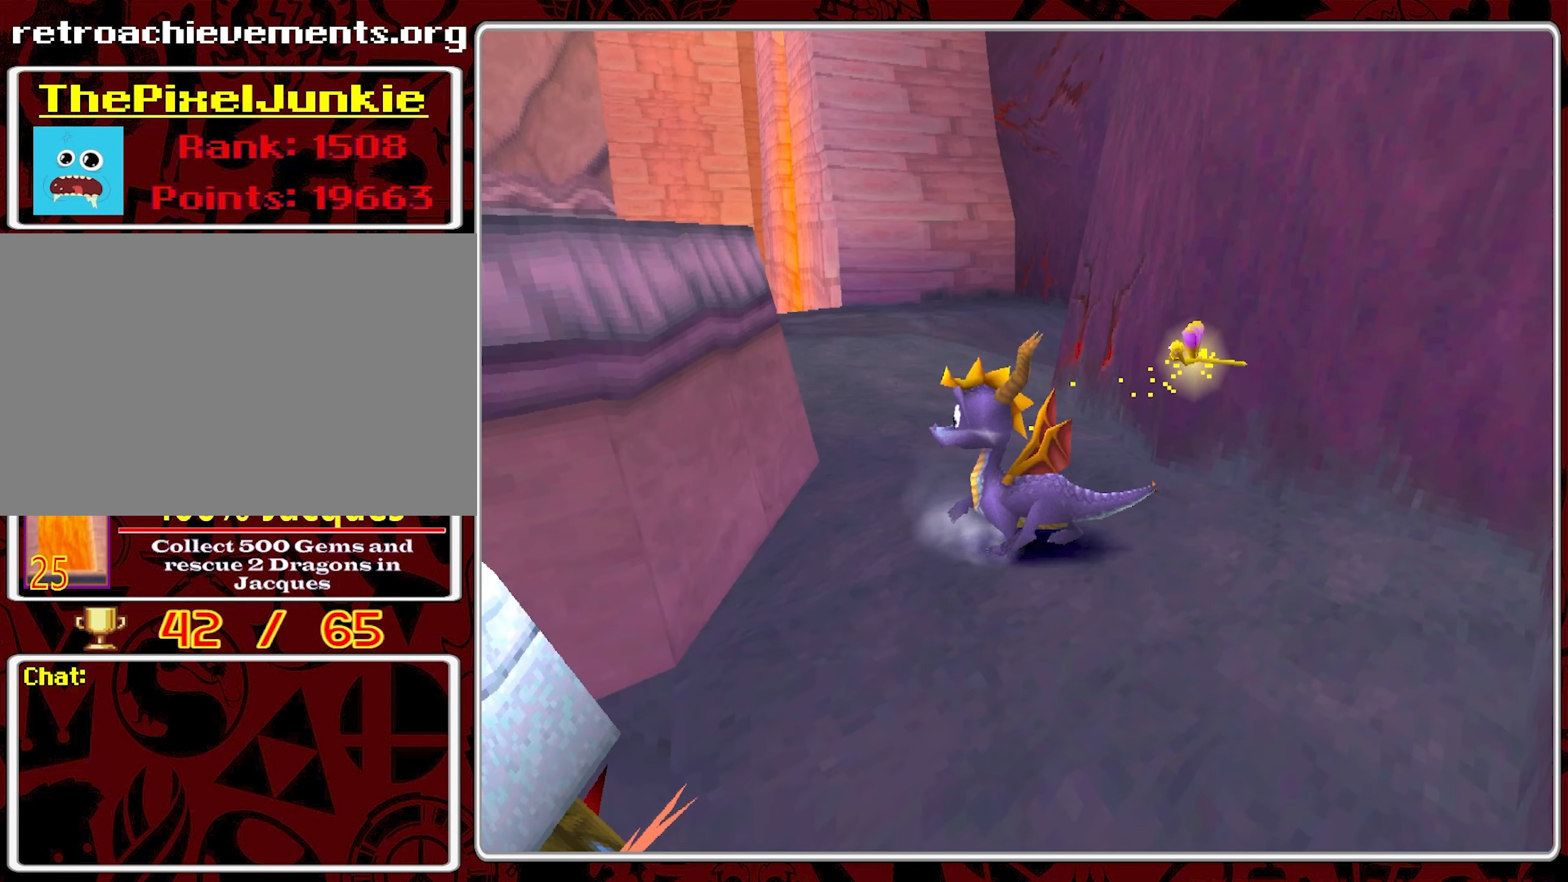
{"buttons": ["CROSS"], "left_stick": "center", "events": [[100, "left_stick", "left"], [233, "left_stick", "up-left"], [316, "CROSS", "up"], [450, "CROSS", "down"], [483, "left_stick", "center"]]}
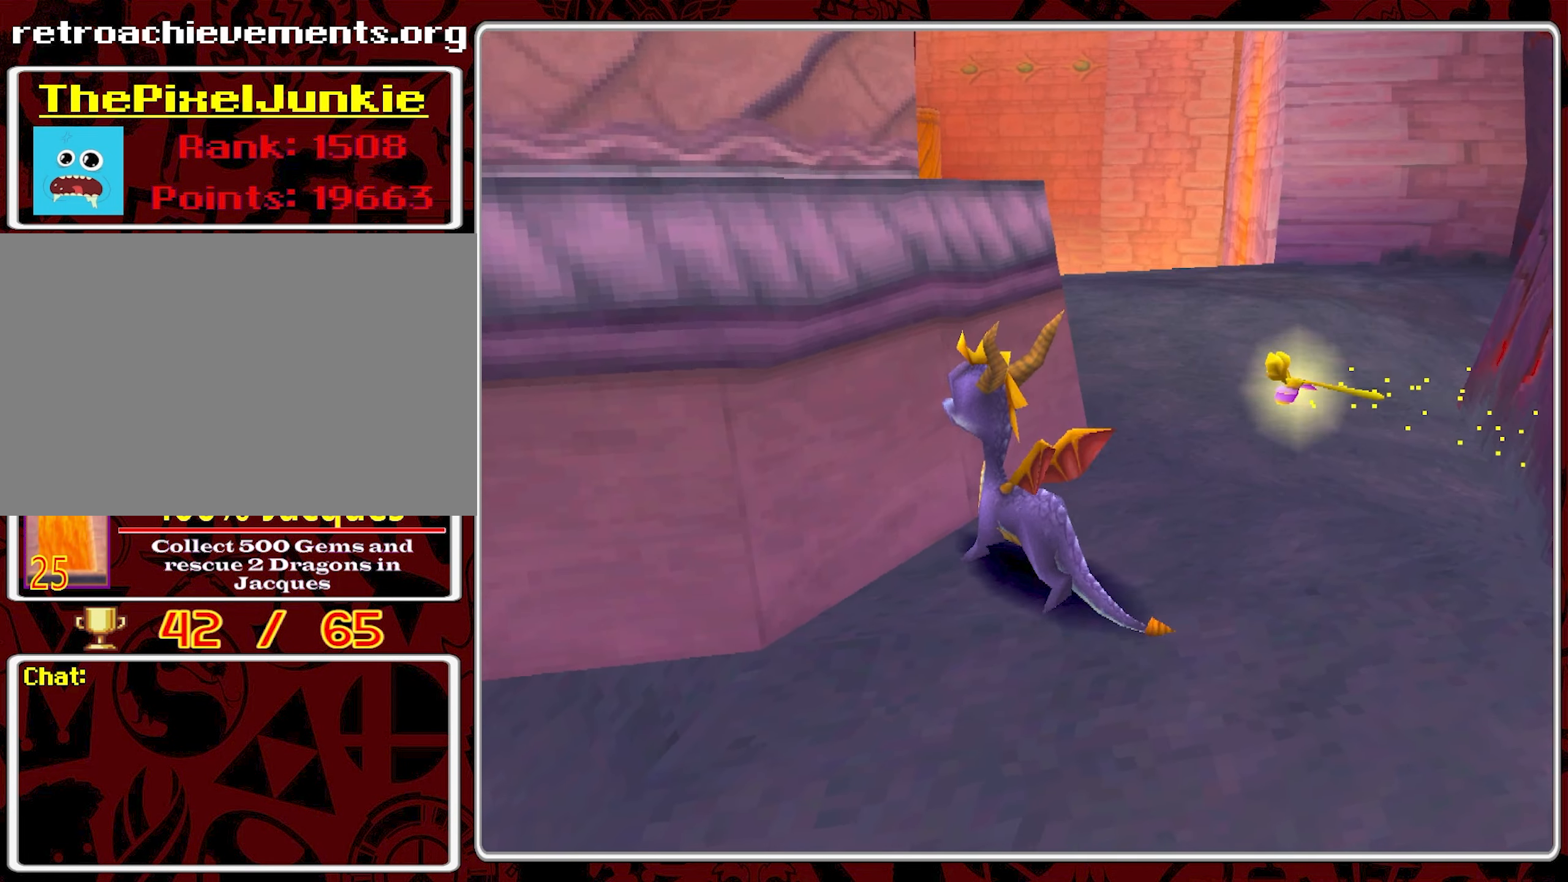
{"buttons": ["CROSS"], "left_stick": "up-left", "events": [[283, "left_stick", "up-left"]]}
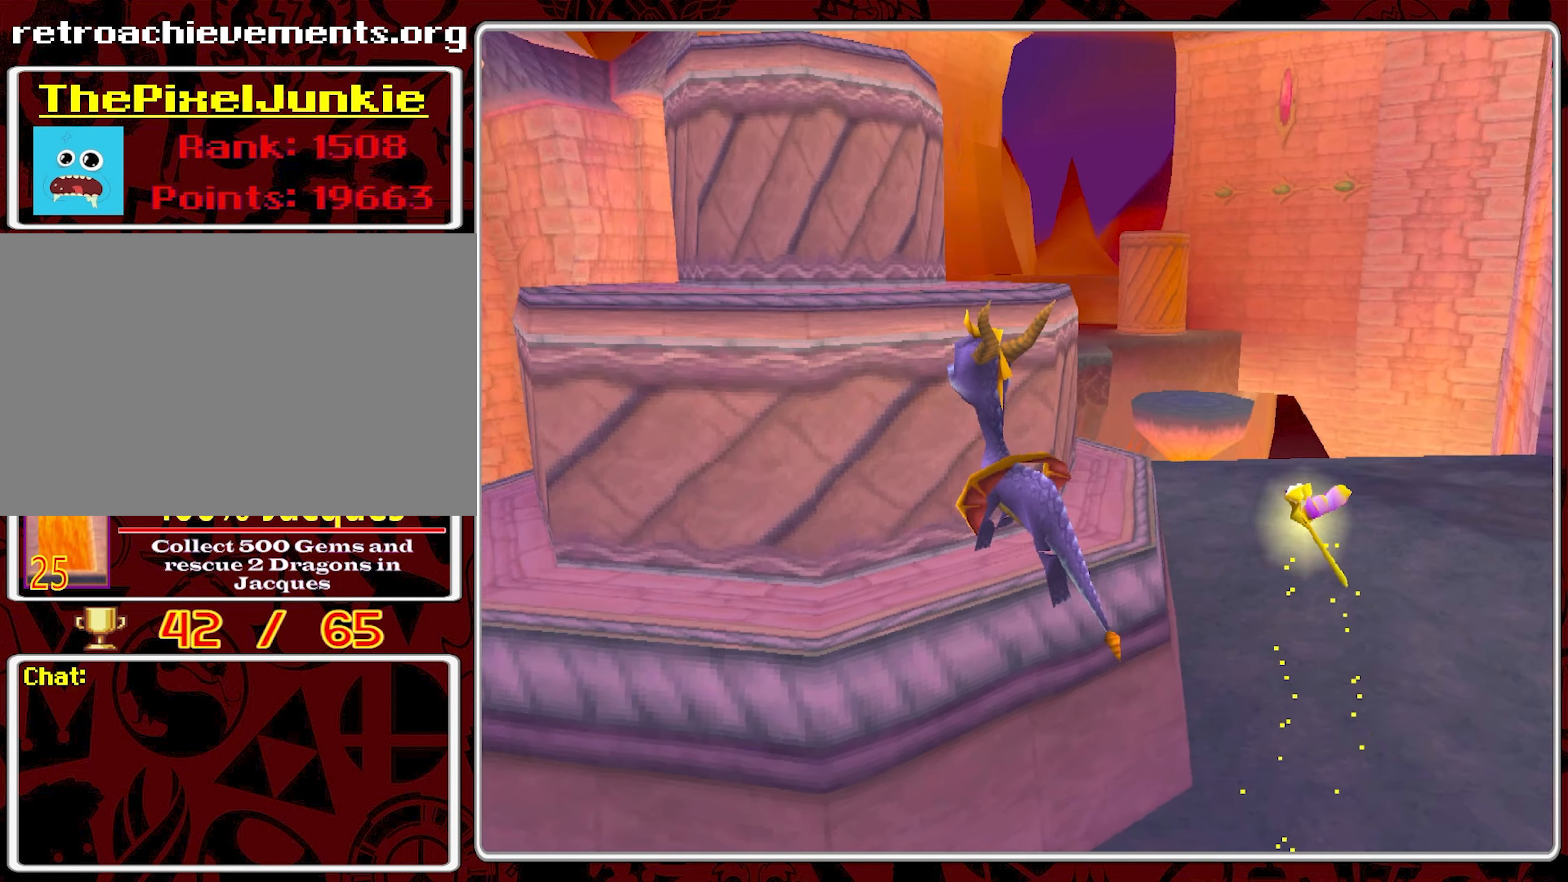
{"buttons": ["CROSS"], "left_stick": "center", "events": [[66, "CROSS", "up"], [66, "left_stick", "up"], [183, "left_stick", "center"], [416, "CROSS", "down"]]}
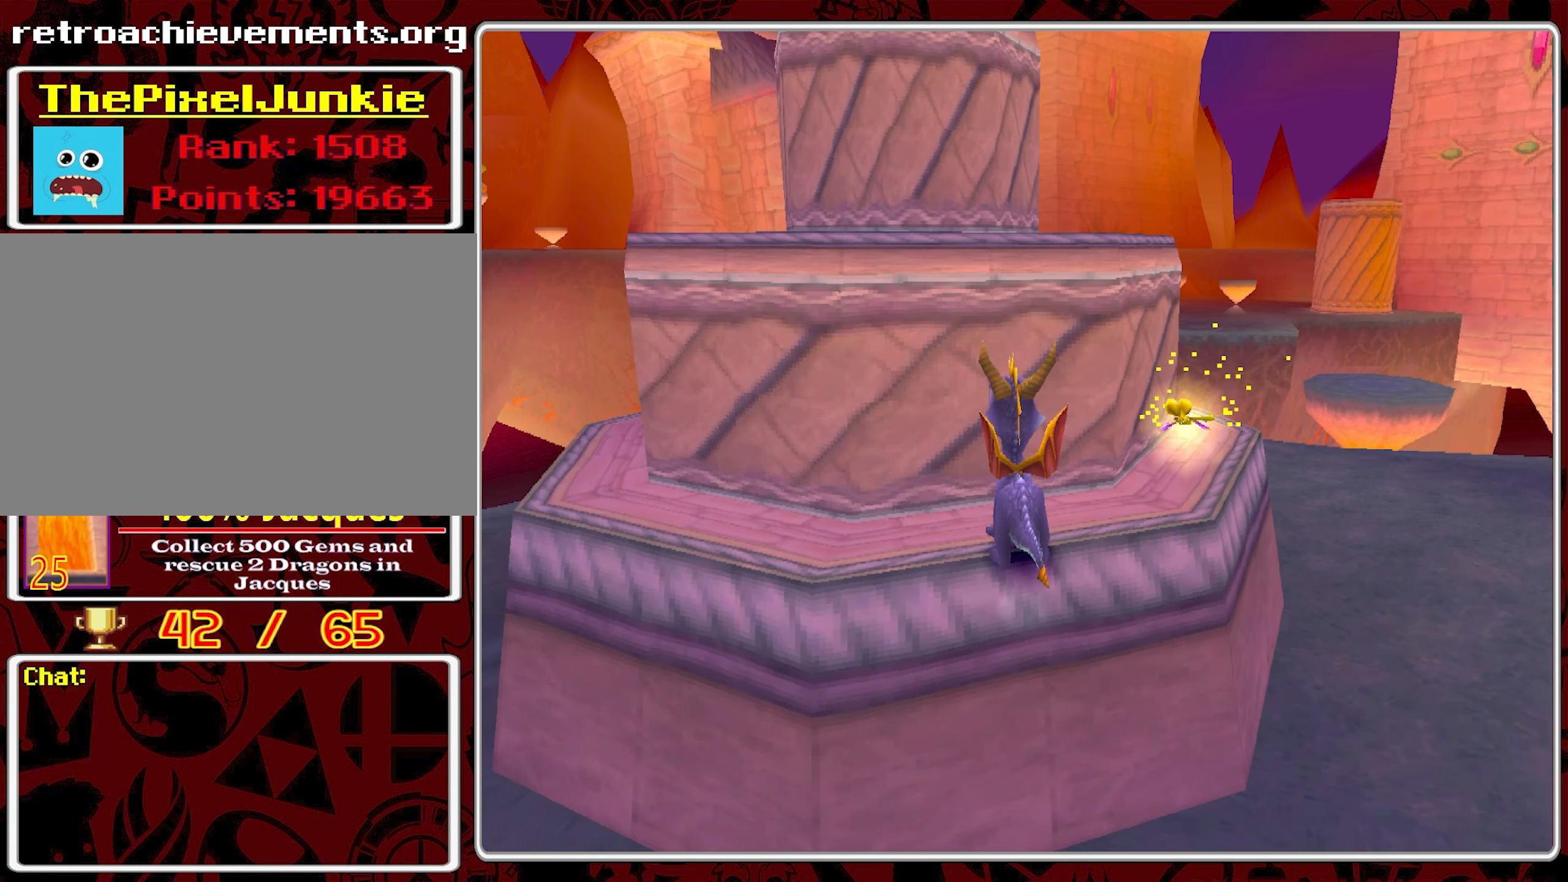
{"buttons": [], "left_stick": "up", "events": [[166, "left_stick", "up-left"], [350, "left_stick", "up"], [466, "CROSS", "up"]]}
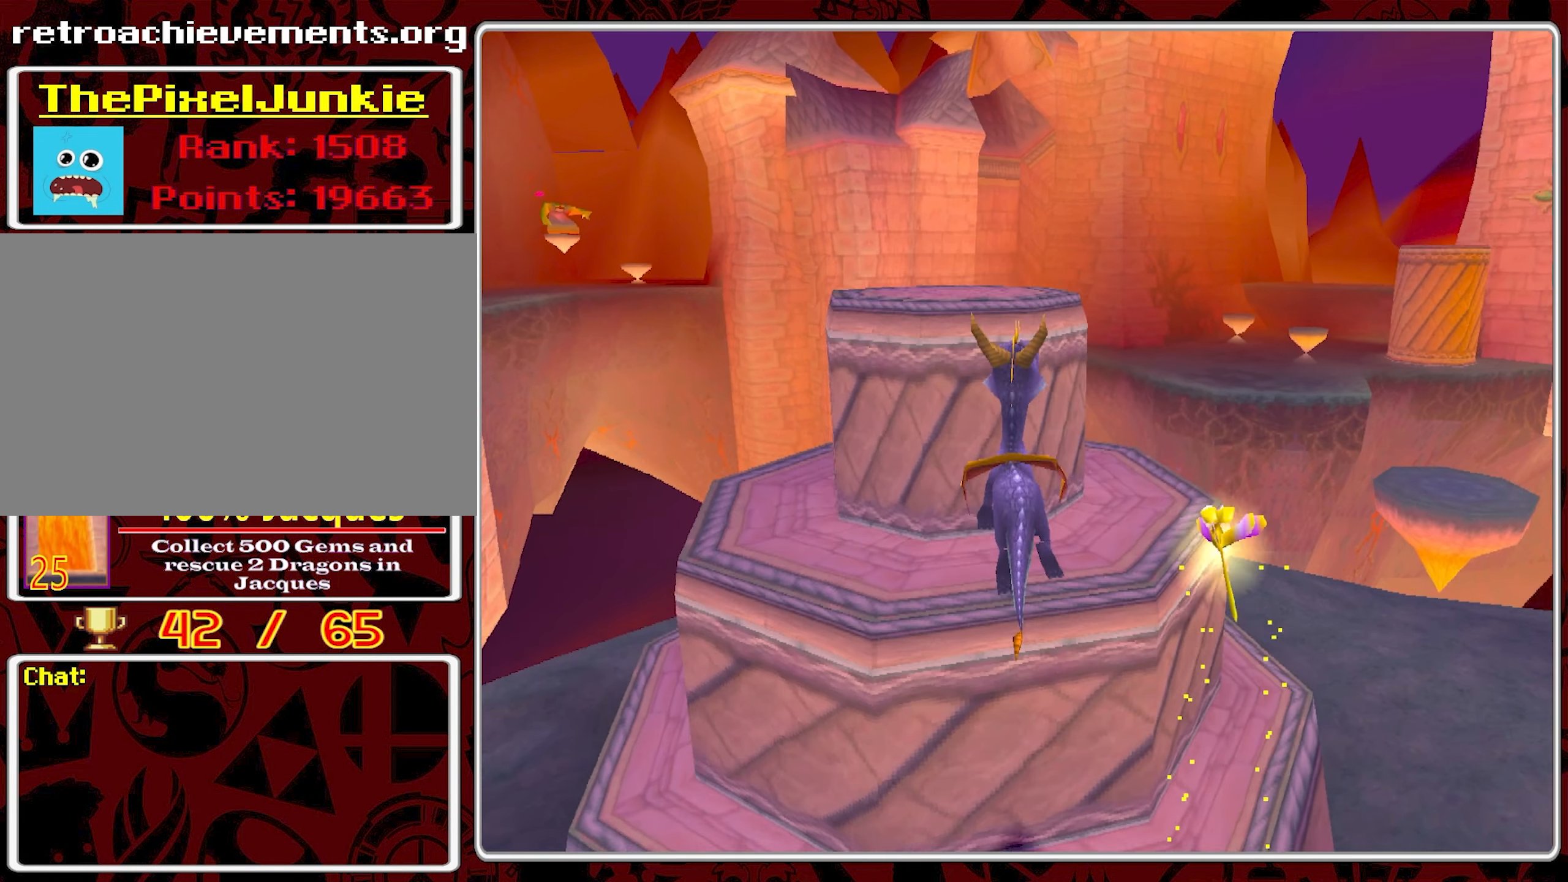
{"buttons": ["CROSS"], "left_stick": "center", "events": [[116, "left_stick", "center"], [350, "CROSS", "down"]]}
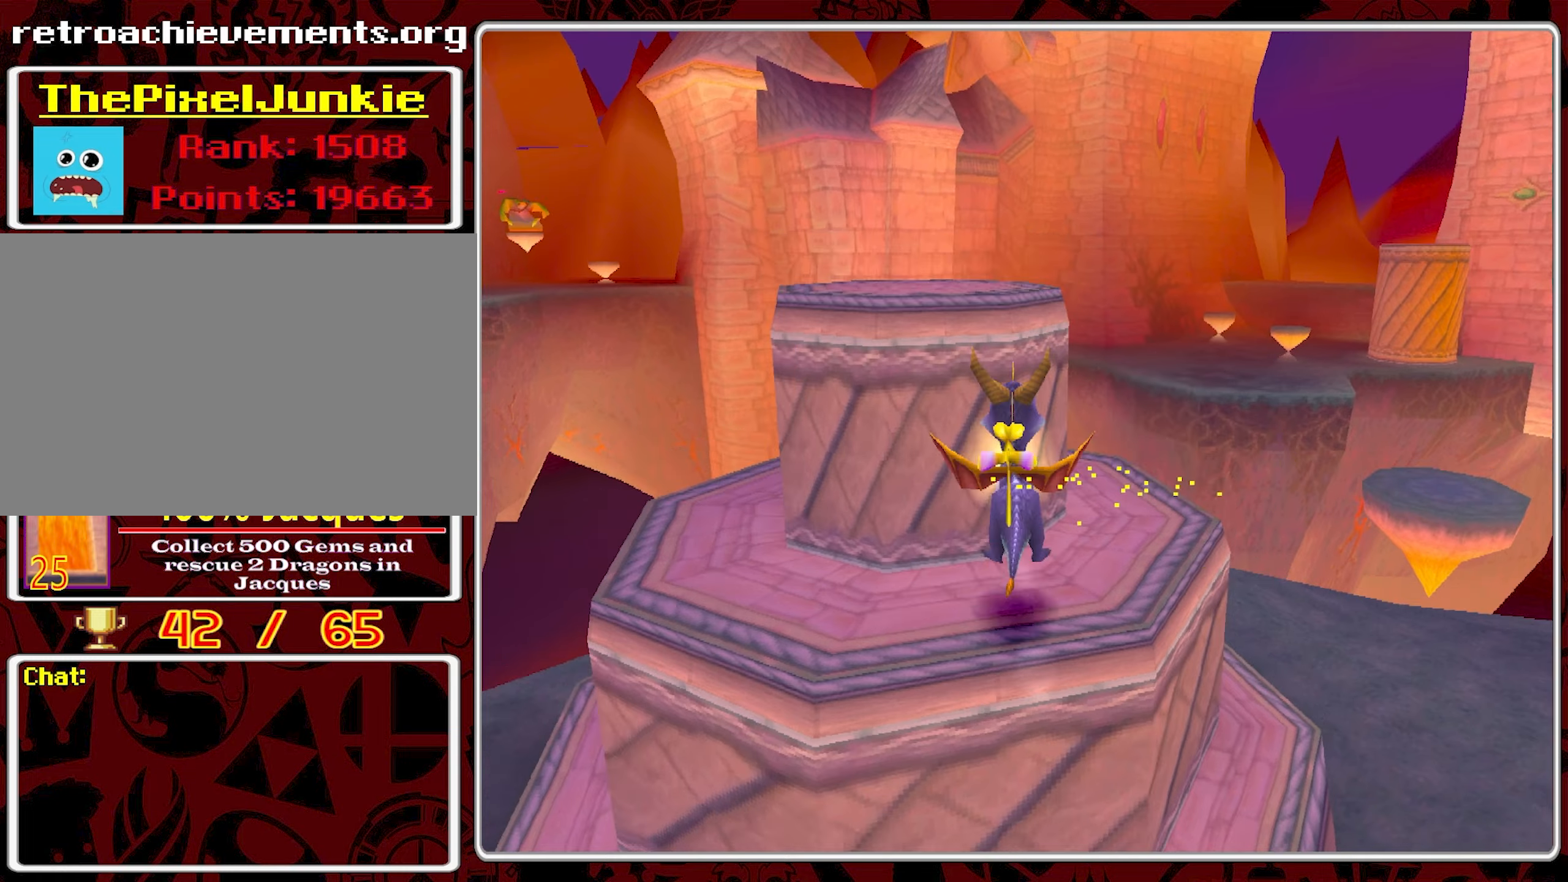
{"buttons": [], "left_stick": "center", "events": [[200, "left_stick", "up-left"], [417, "CROSS", "up"], [500, "left_stick", "center"]]}
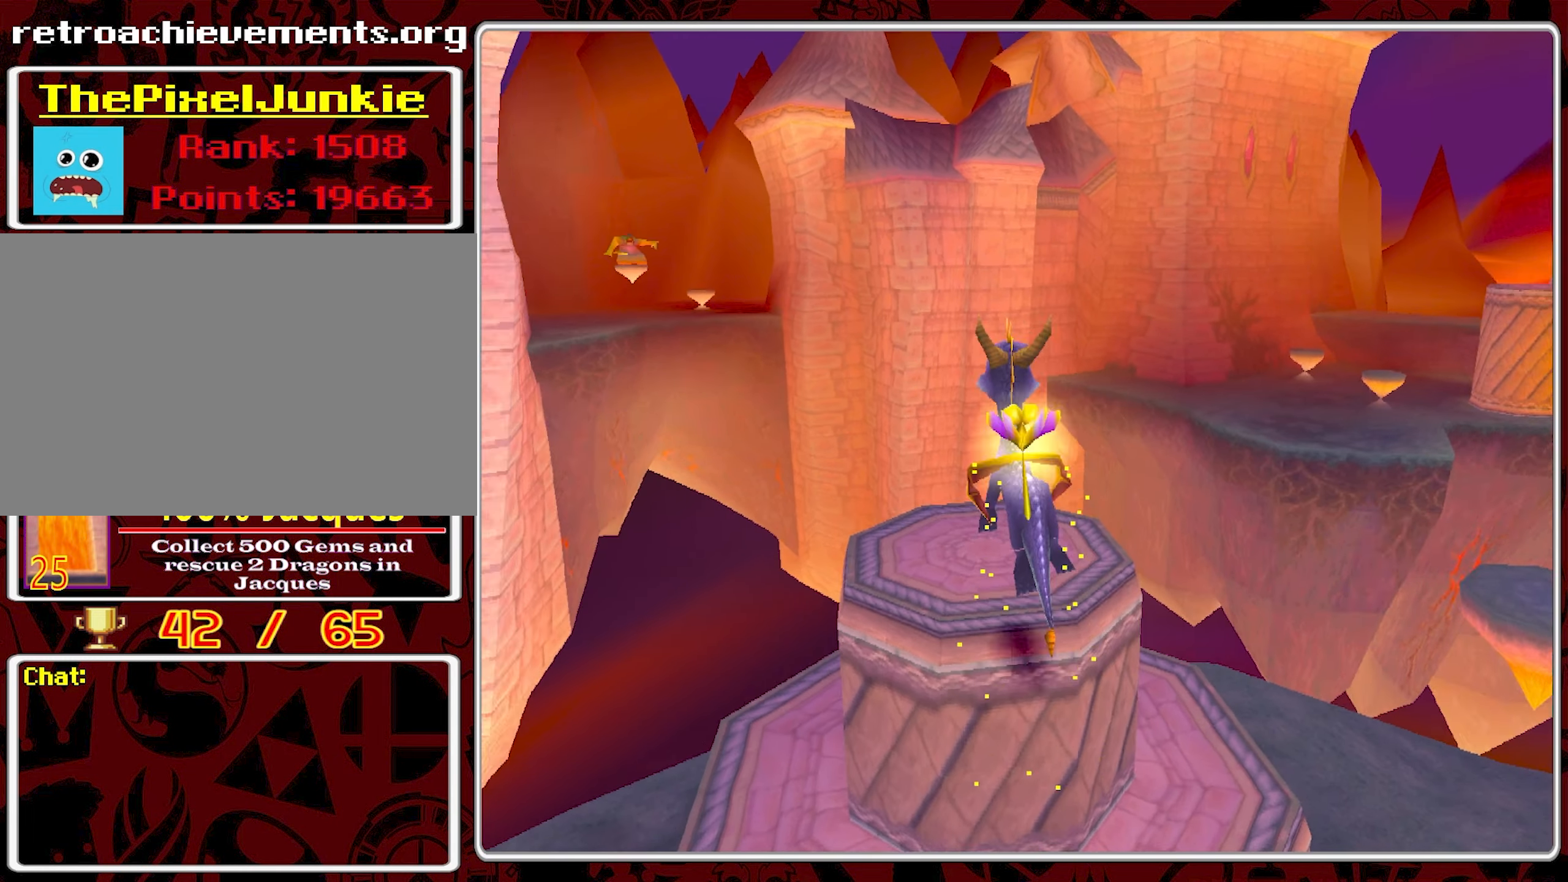
{"buttons": [], "left_stick": "center", "events": [[167, "START", "down"], [350, "START", "up"]]}
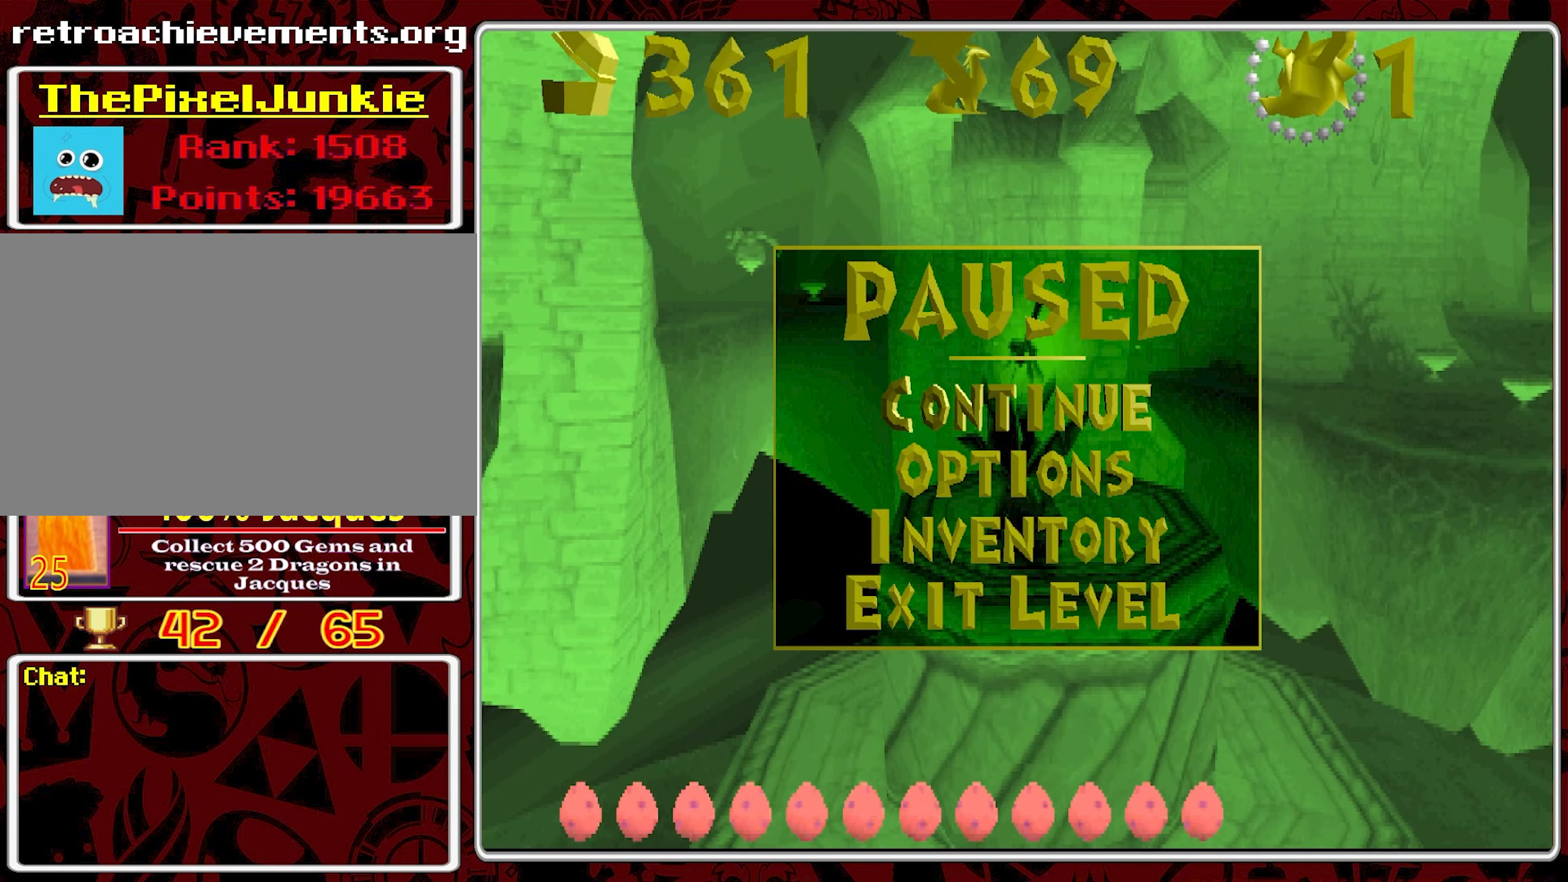
{"buttons": [], "left_stick": "down-left", "events": [[183, "START", "down"], [317, "START", "up"], [483, "left_stick", "down-left"]]}
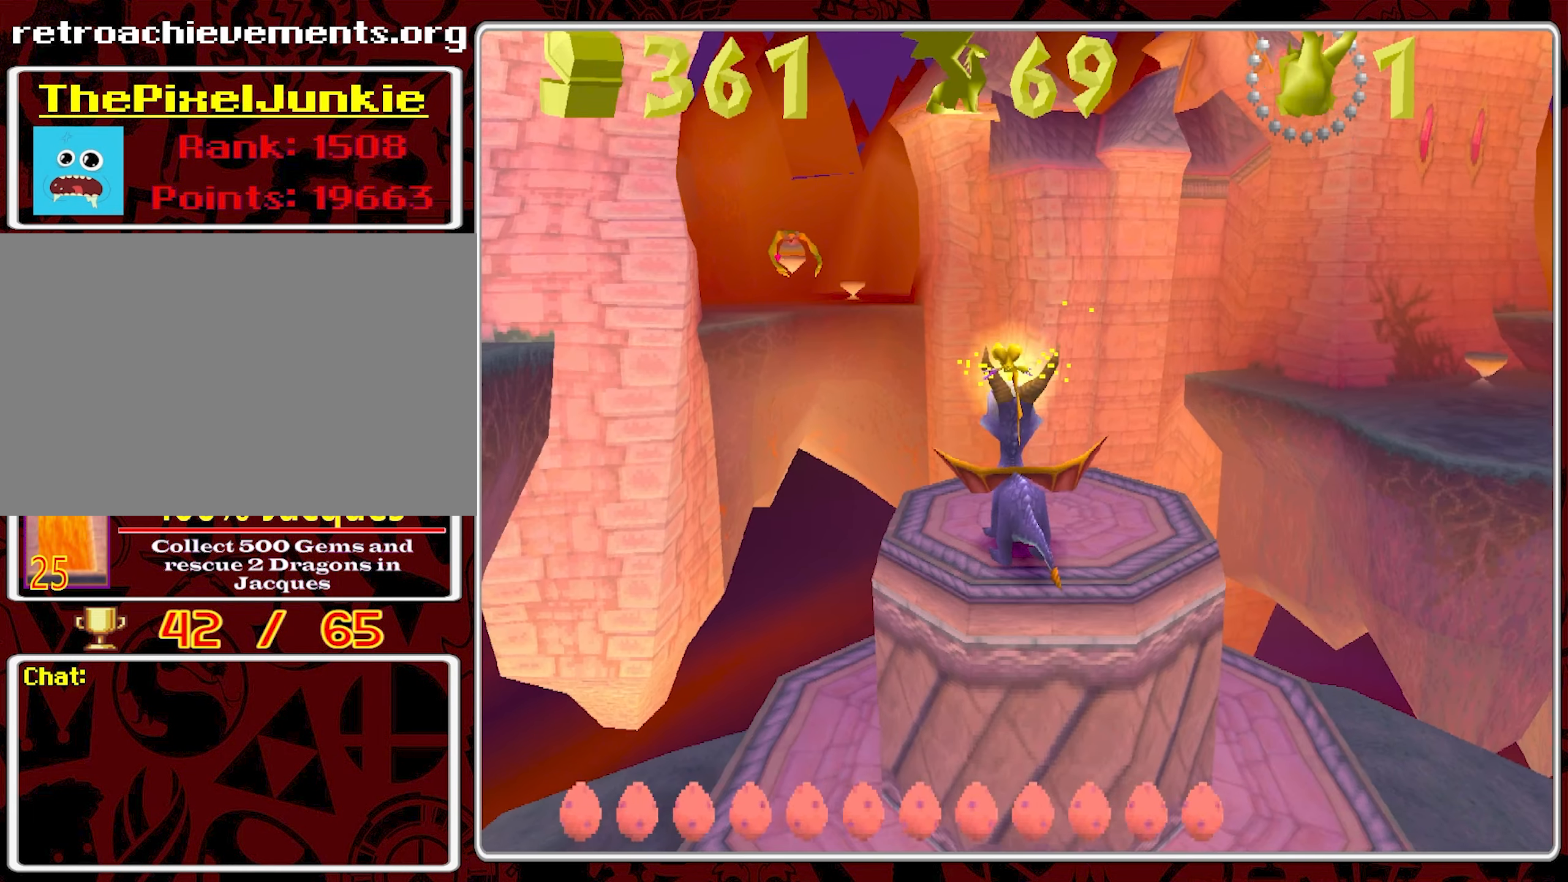
{"buttons": [], "left_stick": "center", "events": [[133, "left_stick", "center"], [350, "left_stick", "left"], [467, "left_stick", "center"]]}
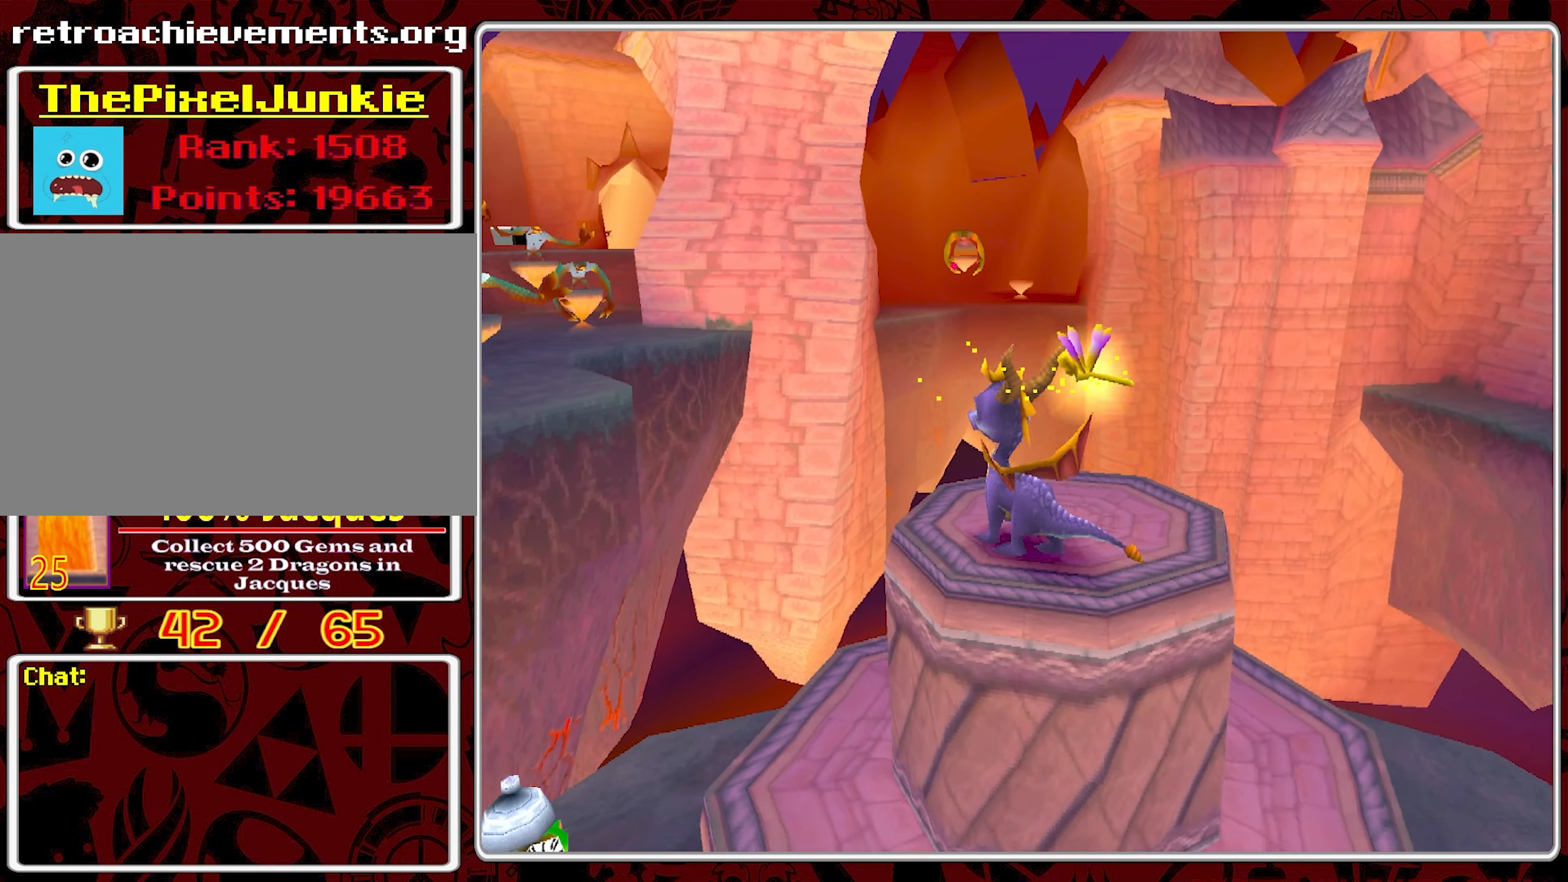
{"buttons": [], "left_stick": "center", "events": []}